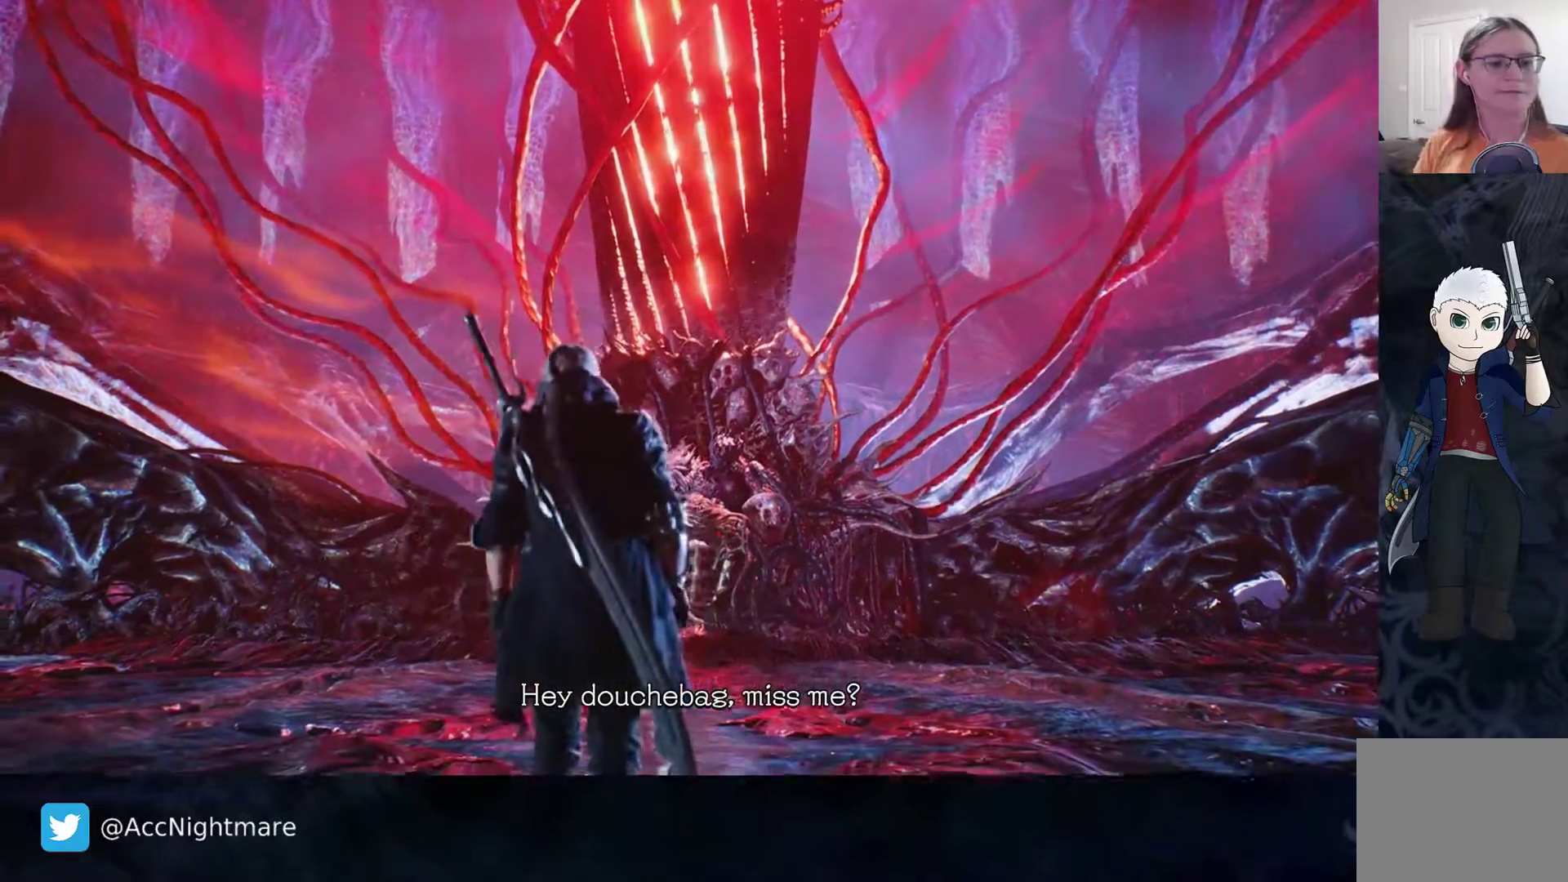
Gameplay with a controller (PlayStation layout); each line is a JSON object with the inputs held at the frame after it. "events" lists button and stick changes between this image and that frame as [ms after this image, input, new state], when the widget could be followed in between. Not read: R1.
{"buttons": [], "left_stick": "center", "right_stick": "center", "events": []}
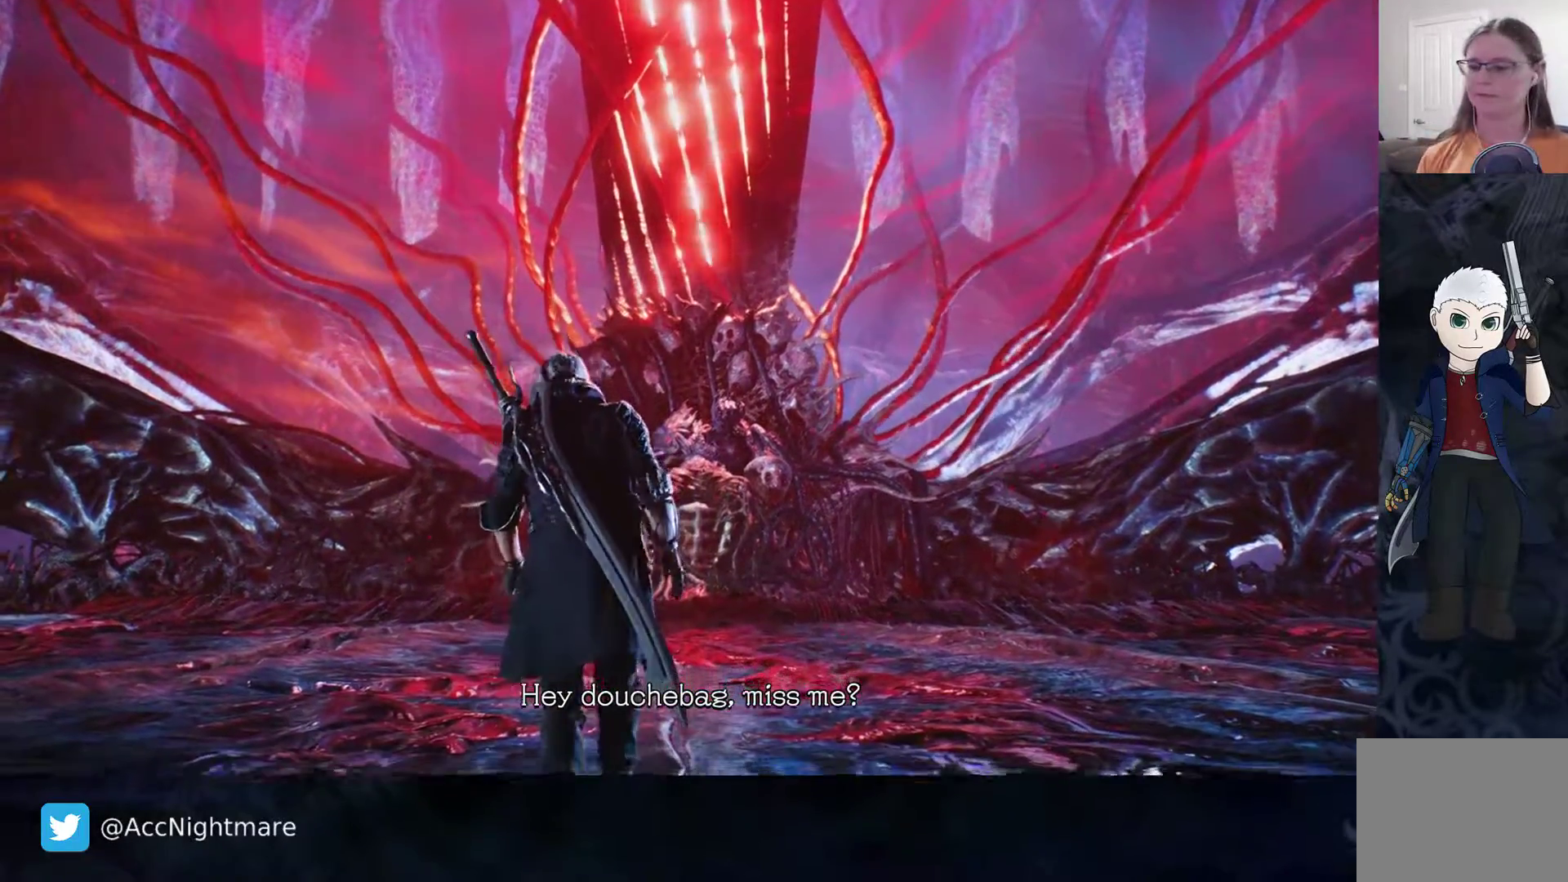
{"buttons": [], "left_stick": "up", "right_stick": "center", "events": [[250, "START", "down"], [417, "START", "up"], [483, "left_stick", "up"]]}
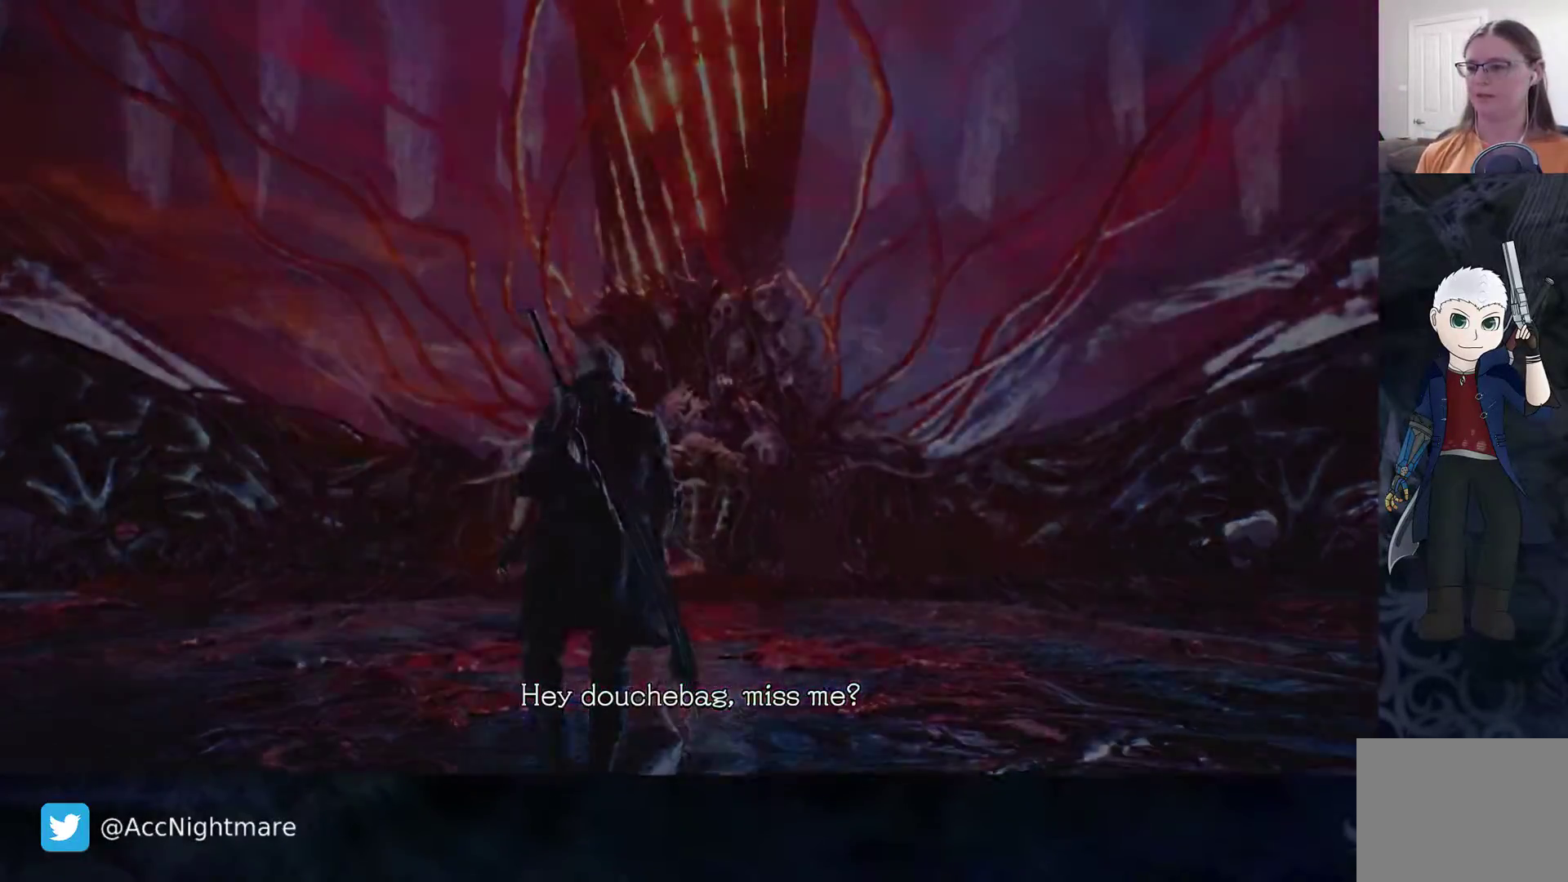
{"buttons": [], "left_stick": "up", "right_stick": "center", "events": []}
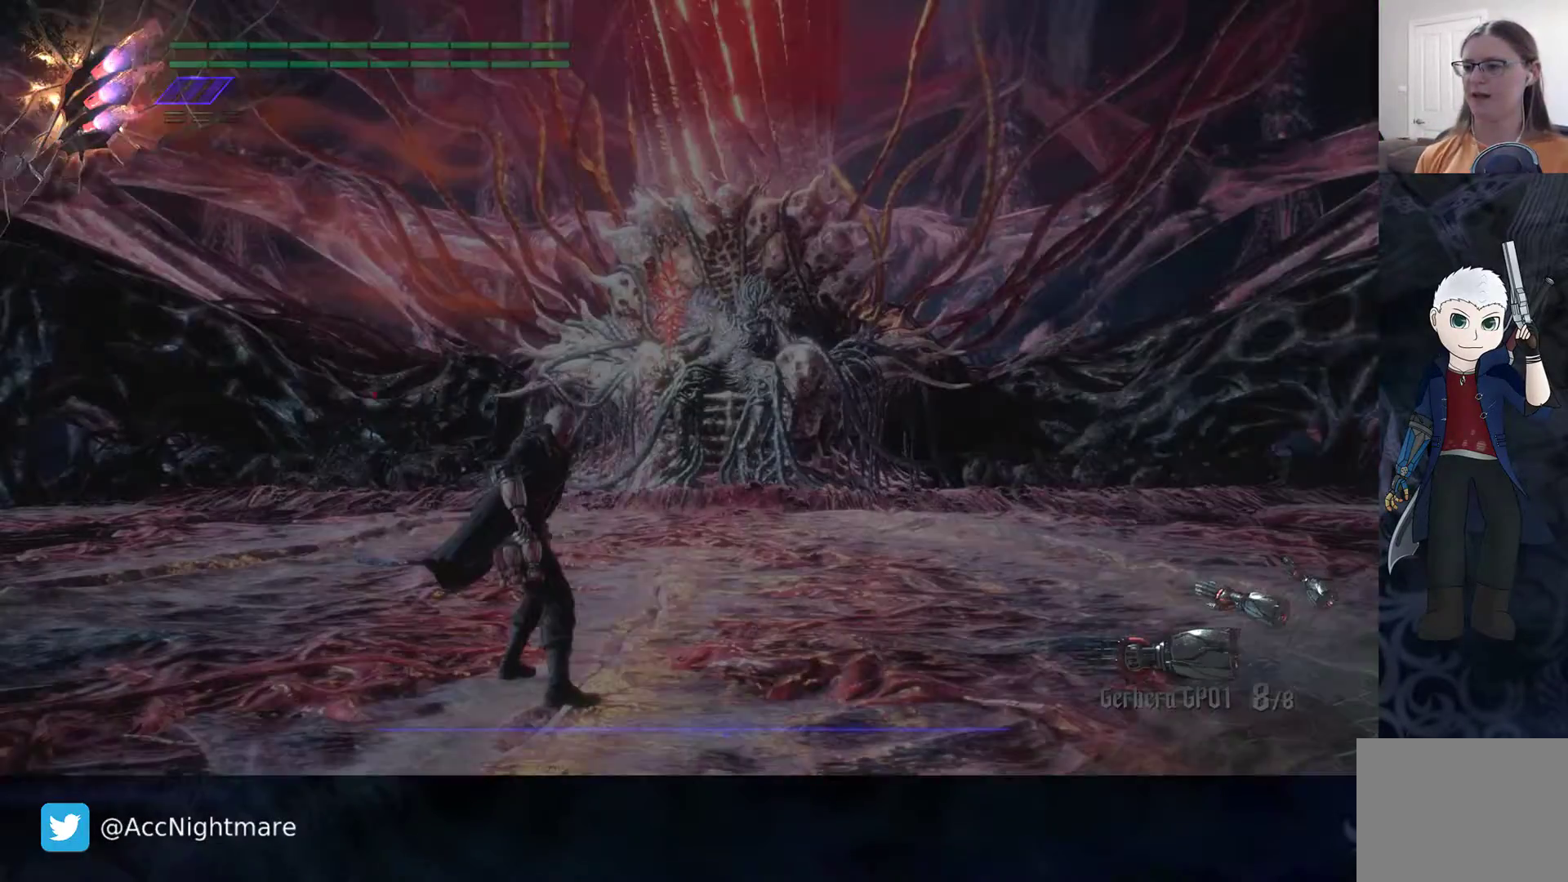
{"buttons": ["SQUARE"], "left_stick": "up", "right_stick": "center", "events": [[450, "SQUARE", "down"]]}
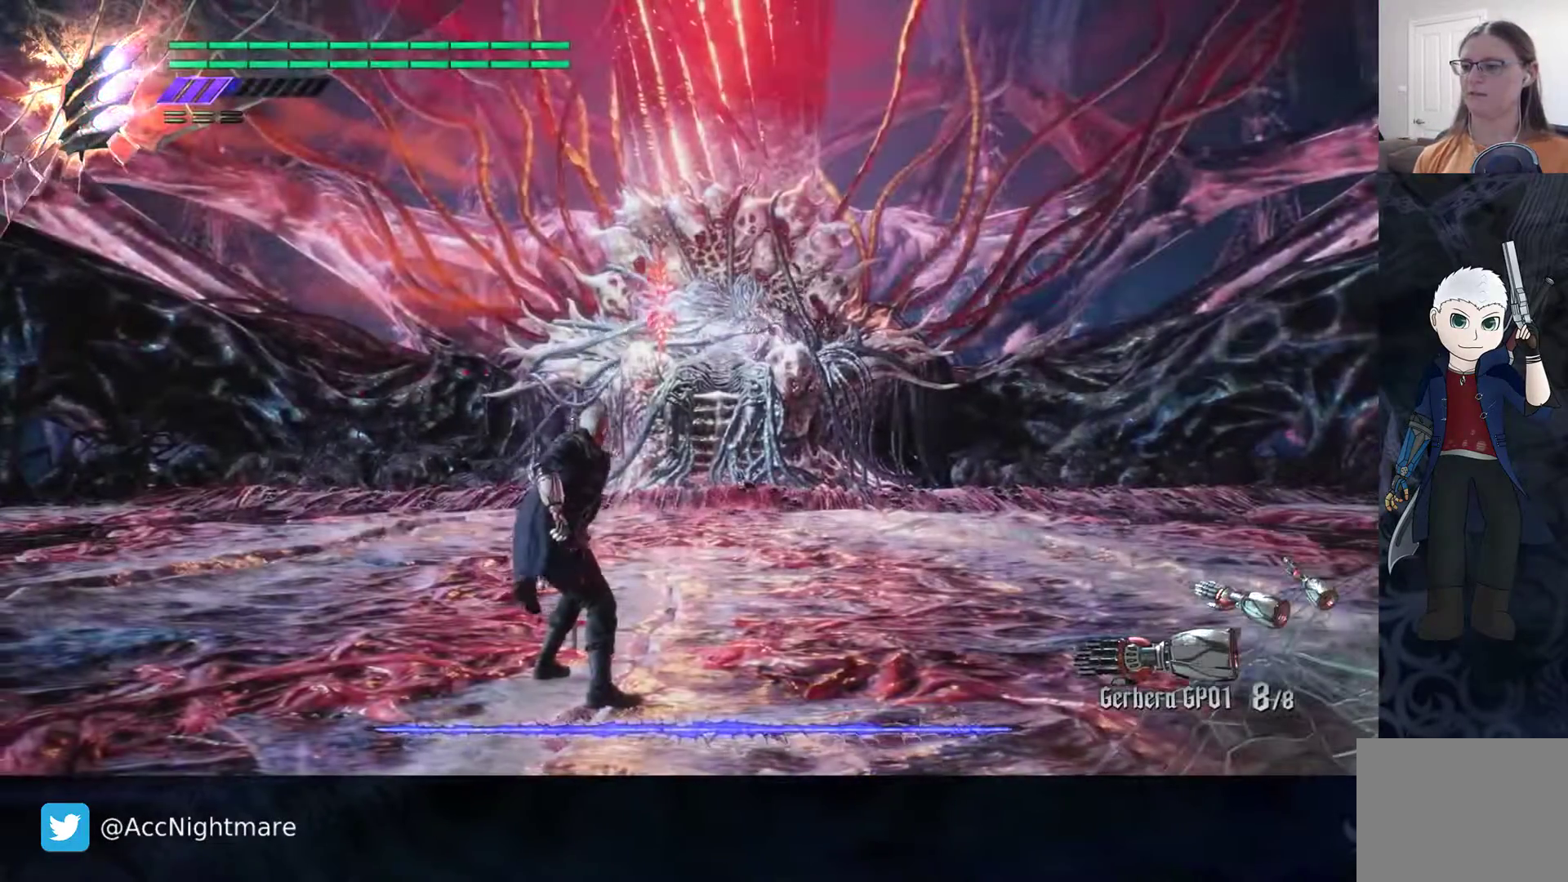
{"buttons": ["SQUARE"], "left_stick": "up", "right_stick": "center", "events": [[267, "left_stick", "center"], [433, "left_stick", "up"]]}
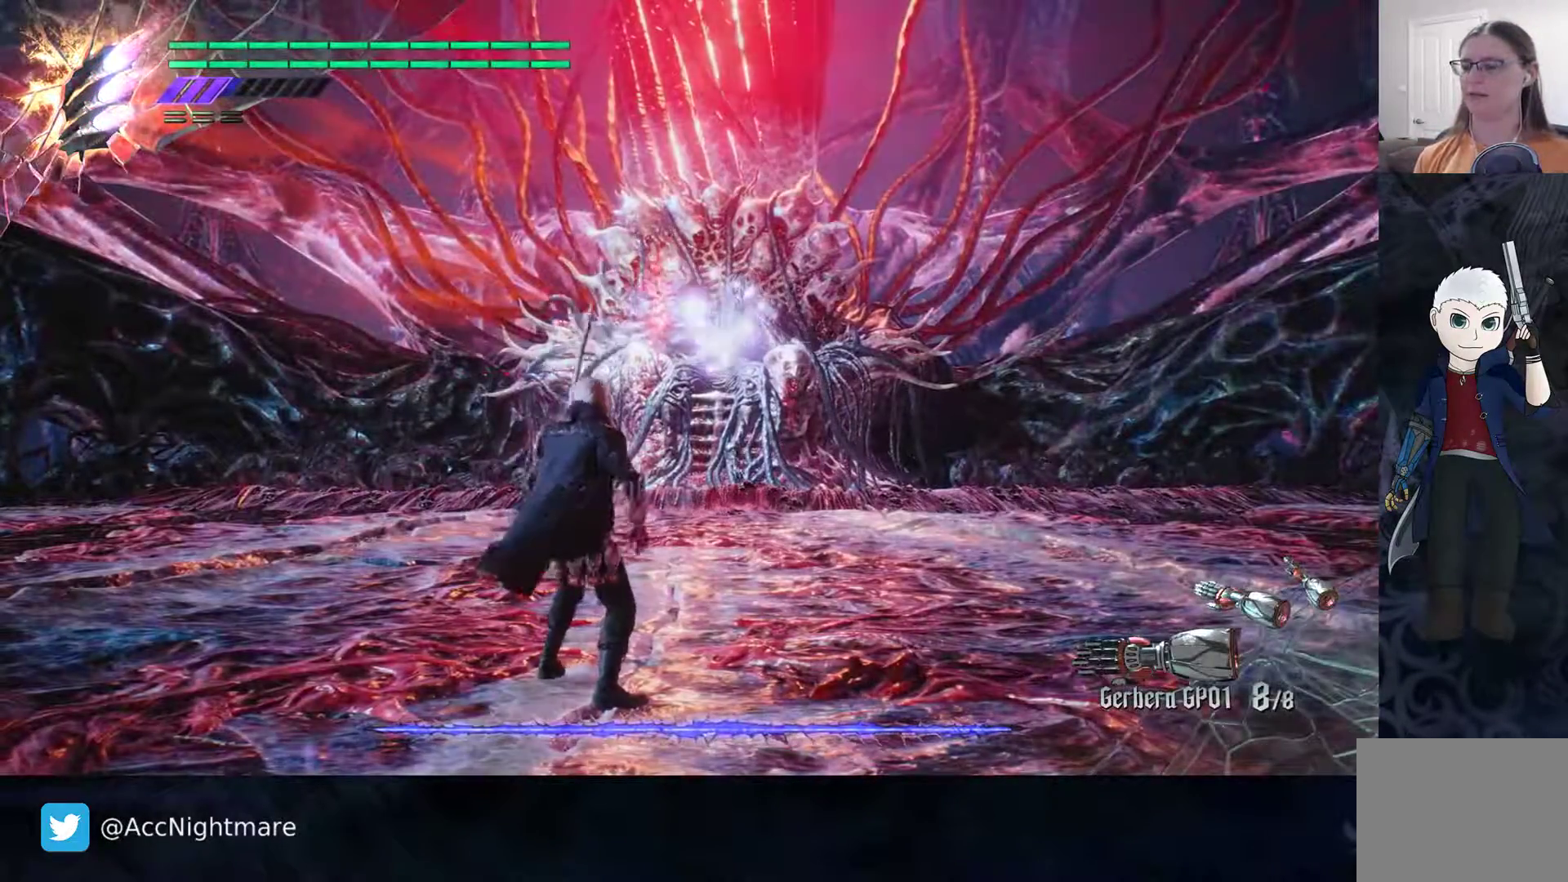
{"buttons": ["SQUARE"], "left_stick": "up", "right_stick": "center", "events": []}
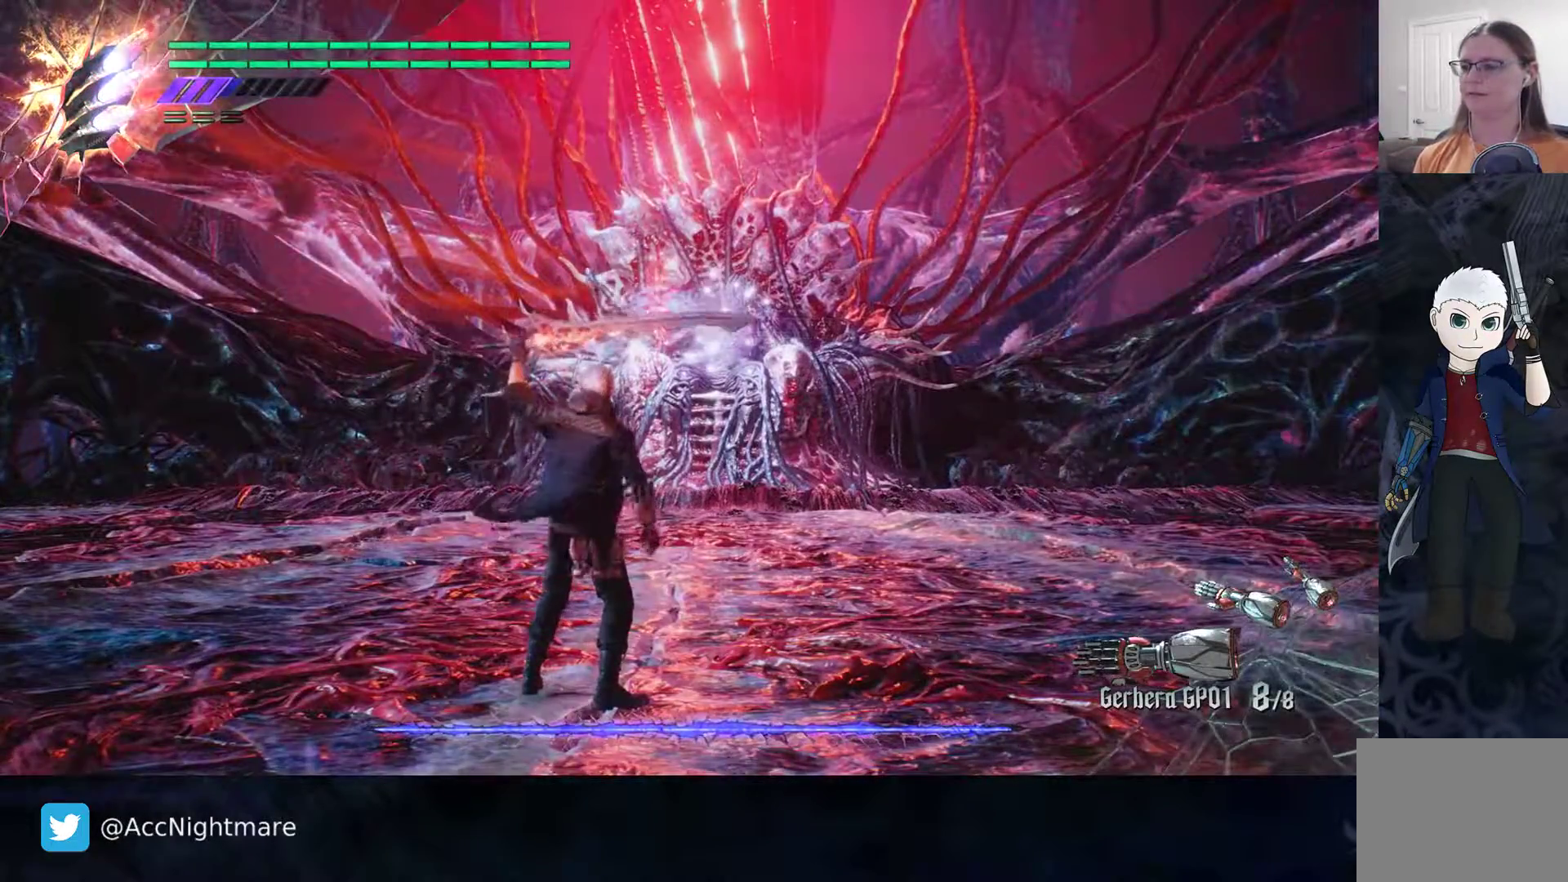
{"buttons": ["SQUARE"], "left_stick": "up", "right_stick": "center", "events": []}
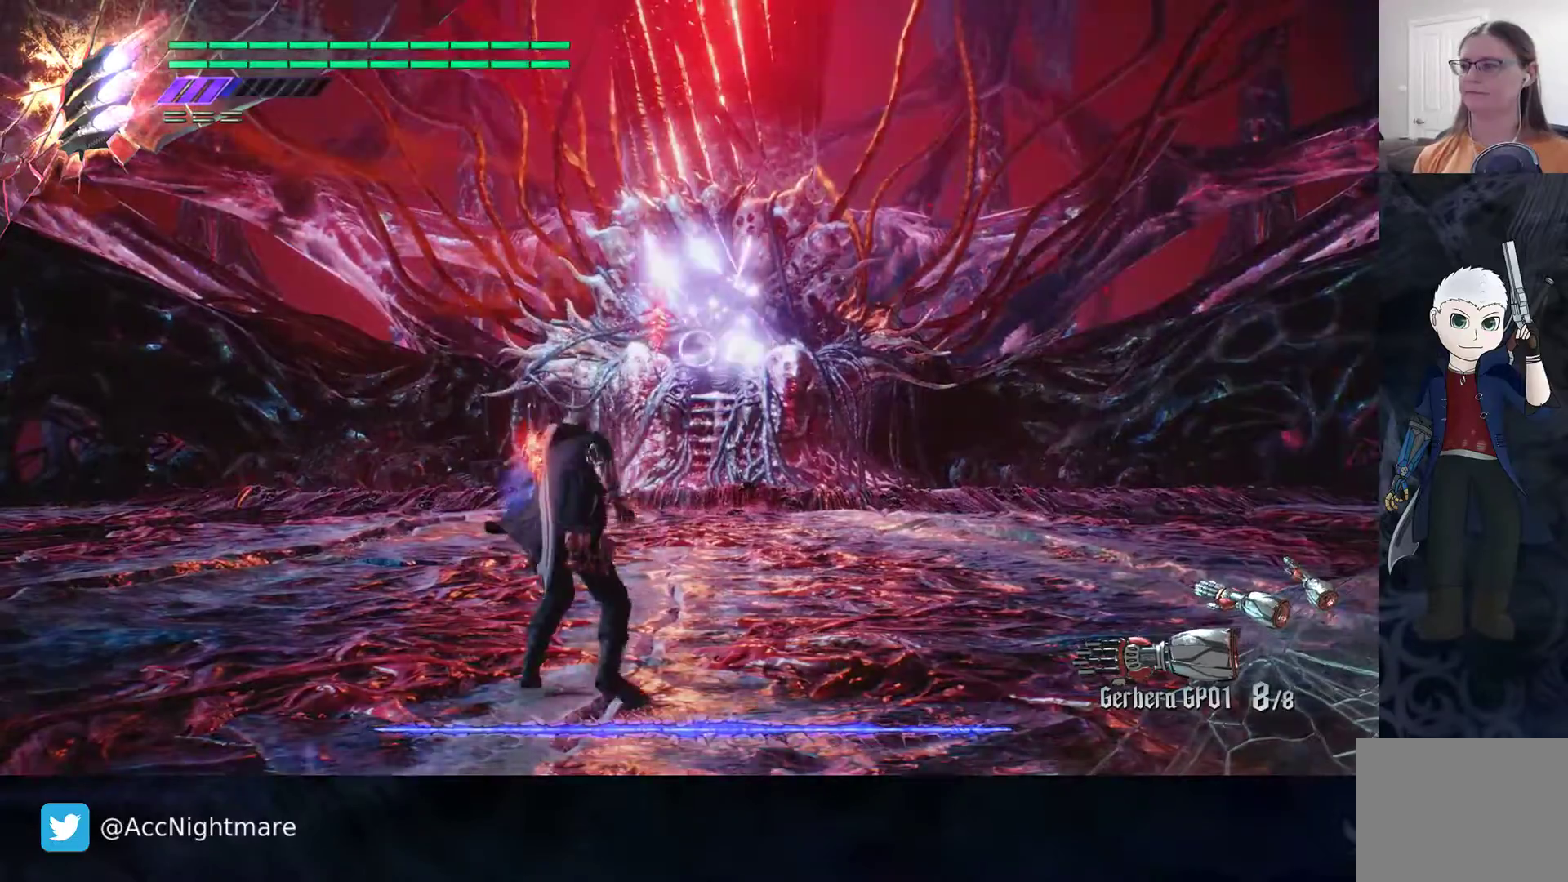
{"buttons": ["SQUARE"], "left_stick": "up", "right_stick": "center", "events": []}
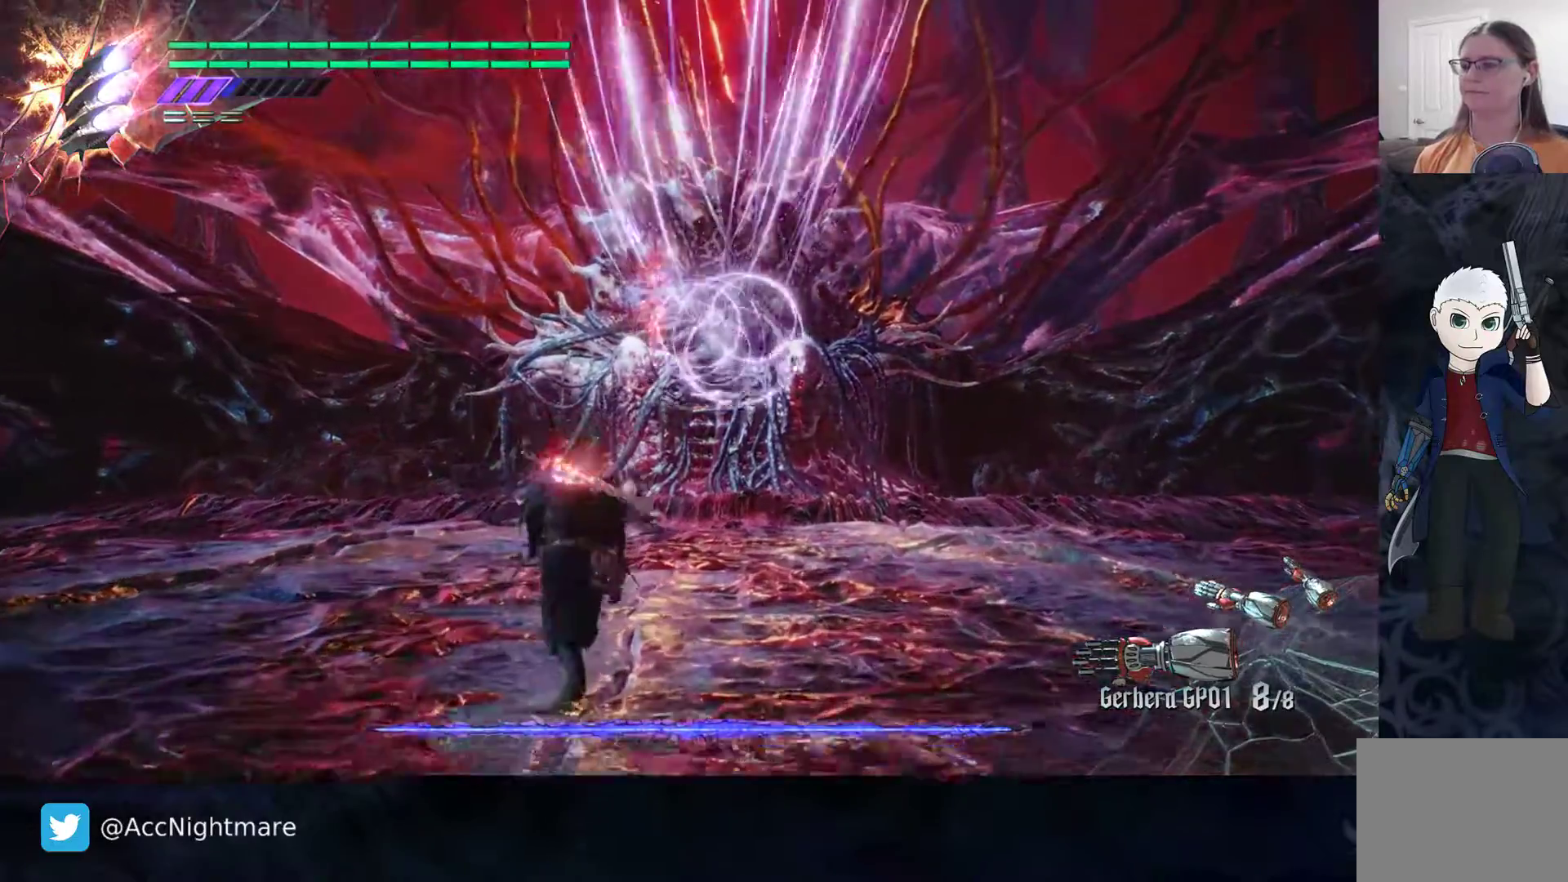
{"buttons": ["SQUARE"], "left_stick": "up", "right_stick": "center", "events": []}
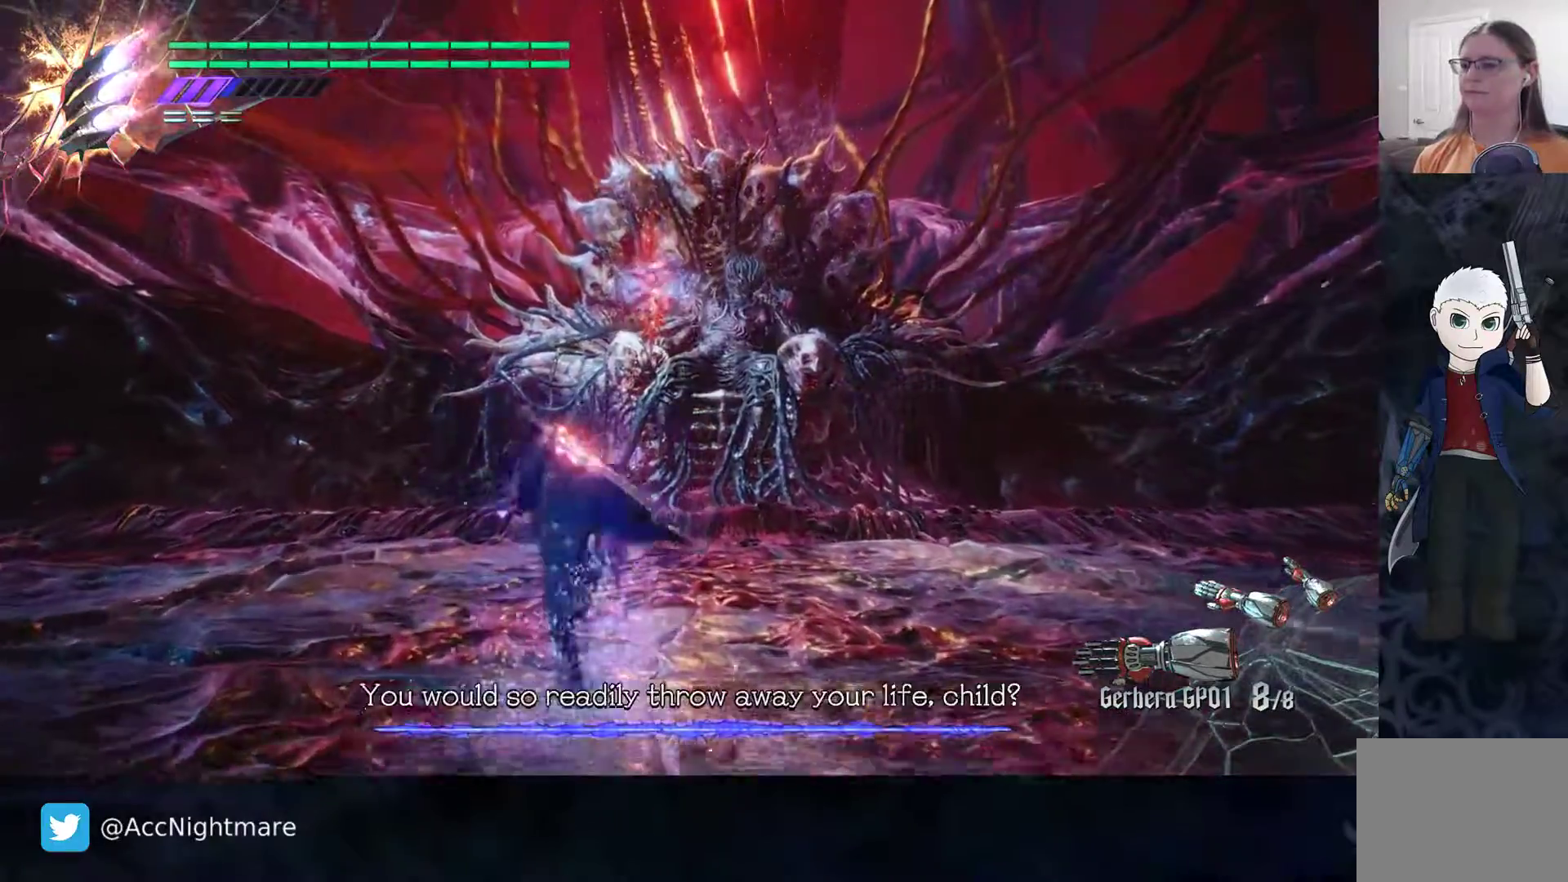
{"buttons": ["SQUARE"], "left_stick": "up", "right_stick": "center", "events": []}
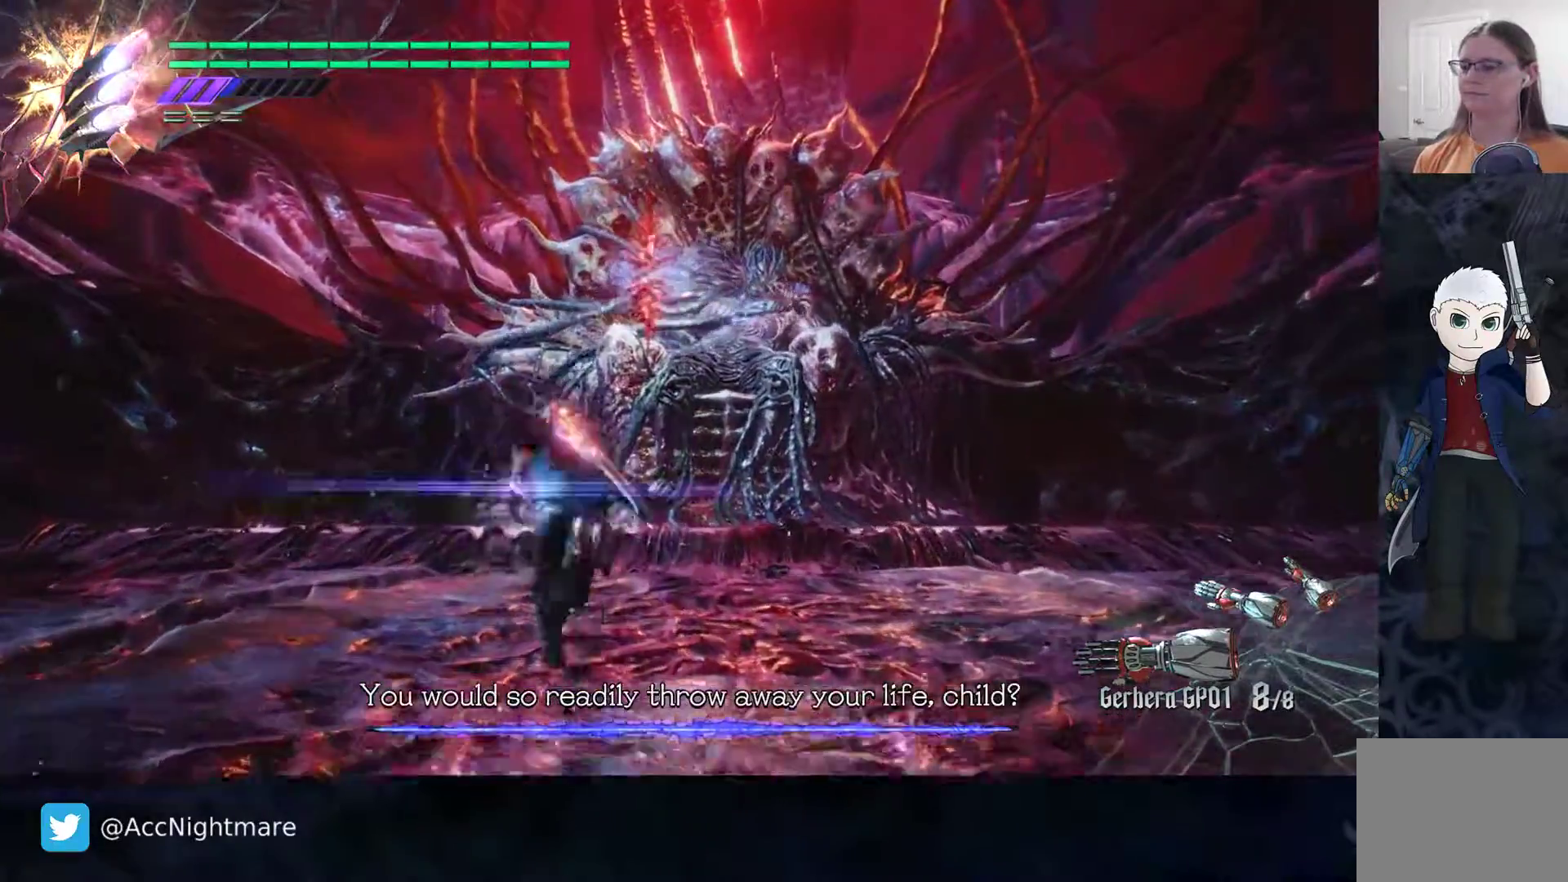
{"buttons": ["SQUARE"], "left_stick": "up", "right_stick": "center", "events": []}
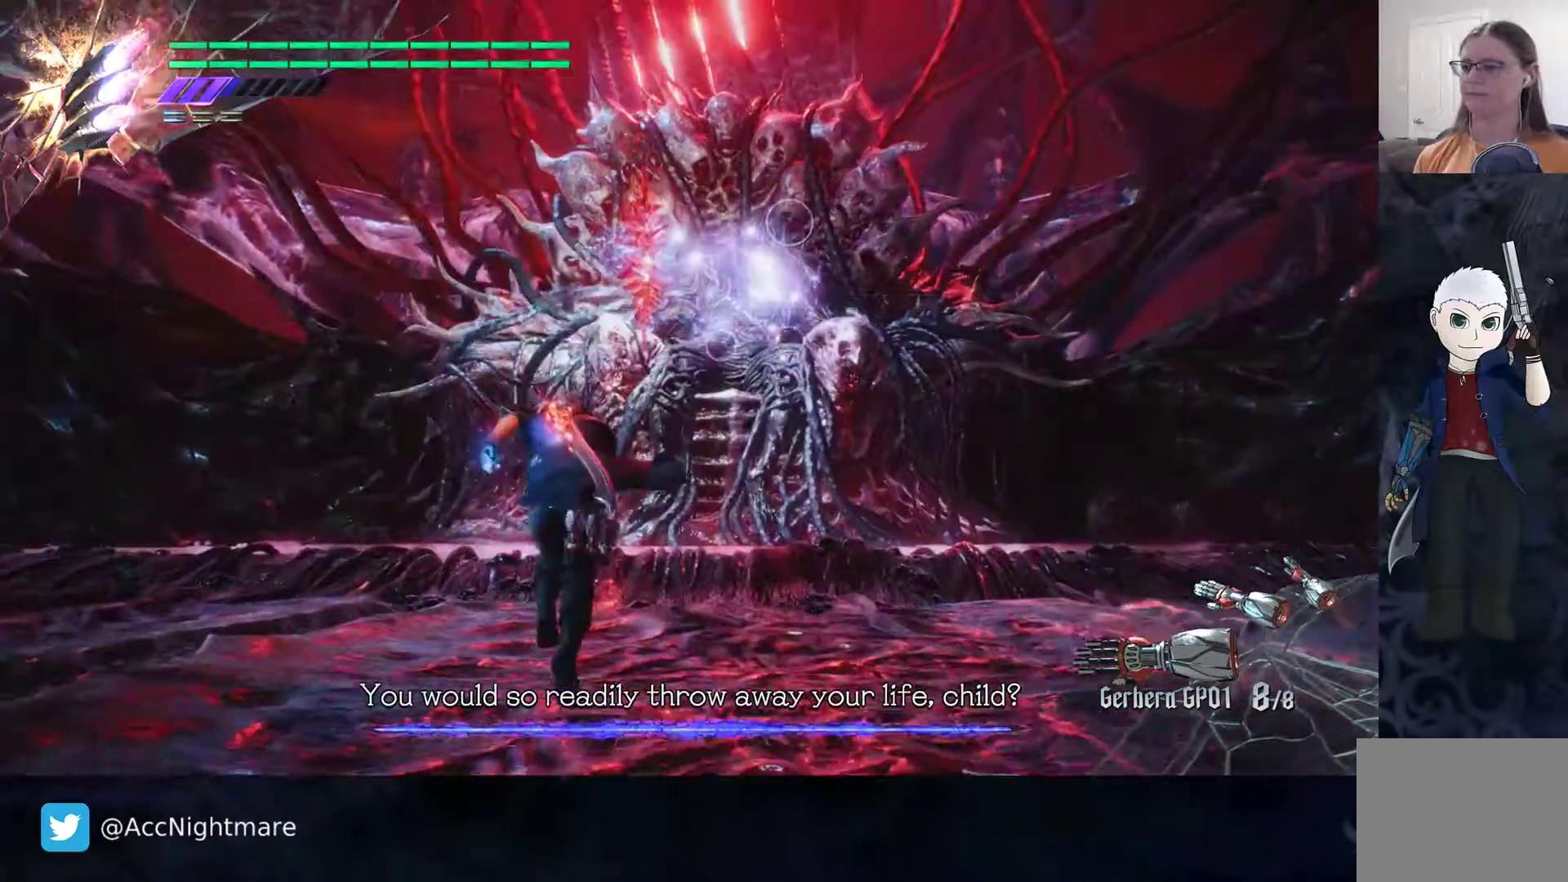
{"buttons": ["SQUARE"], "left_stick": "up", "right_stick": "center", "events": []}
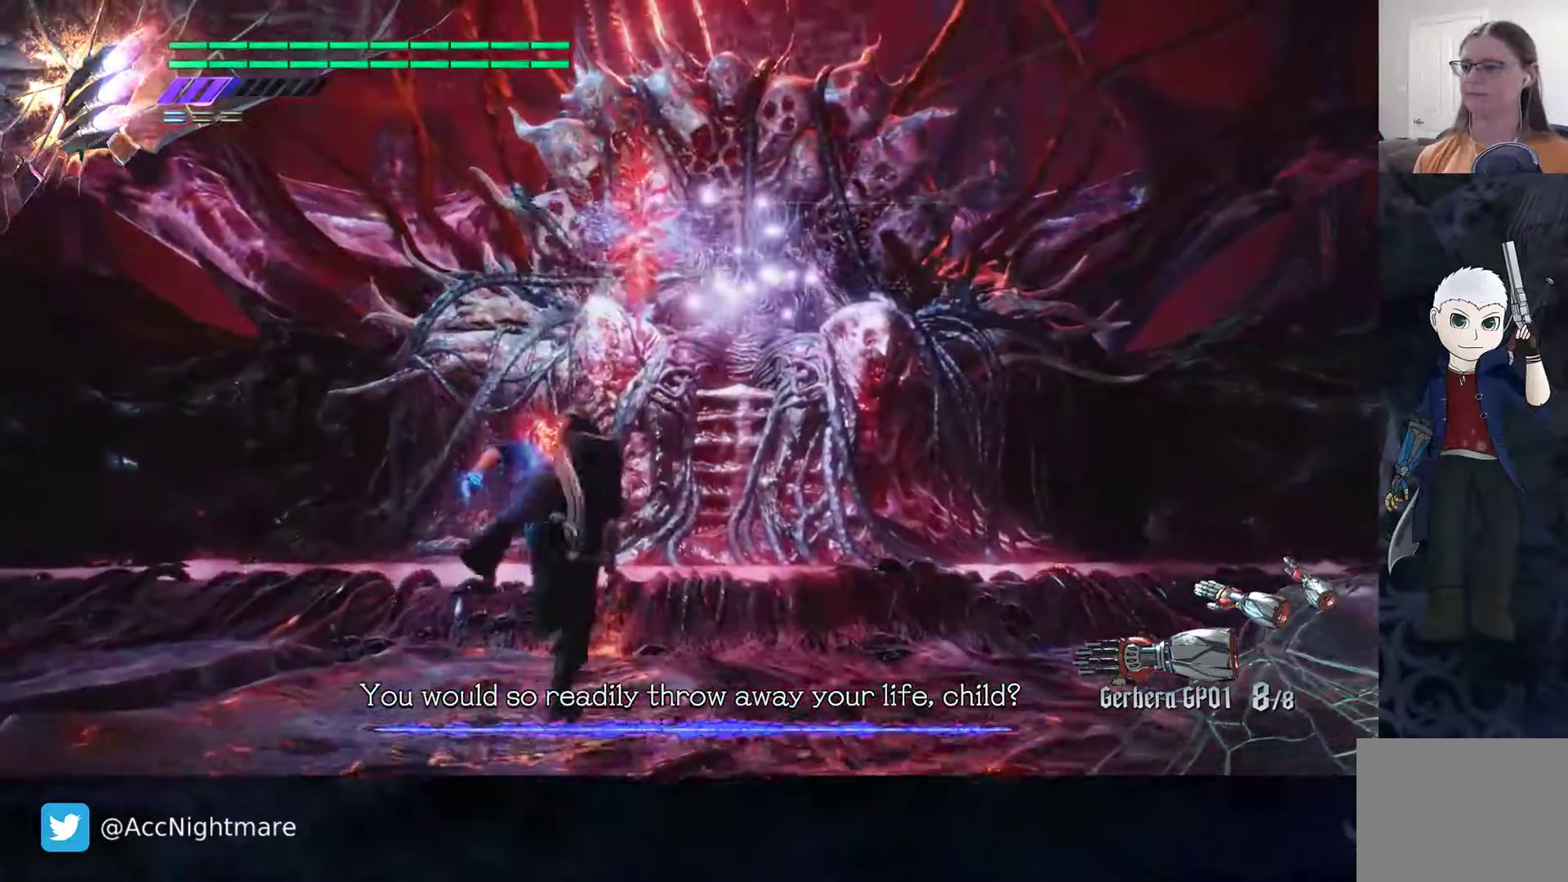
{"buttons": ["SQUARE"], "left_stick": "up", "right_stick": "center", "events": []}
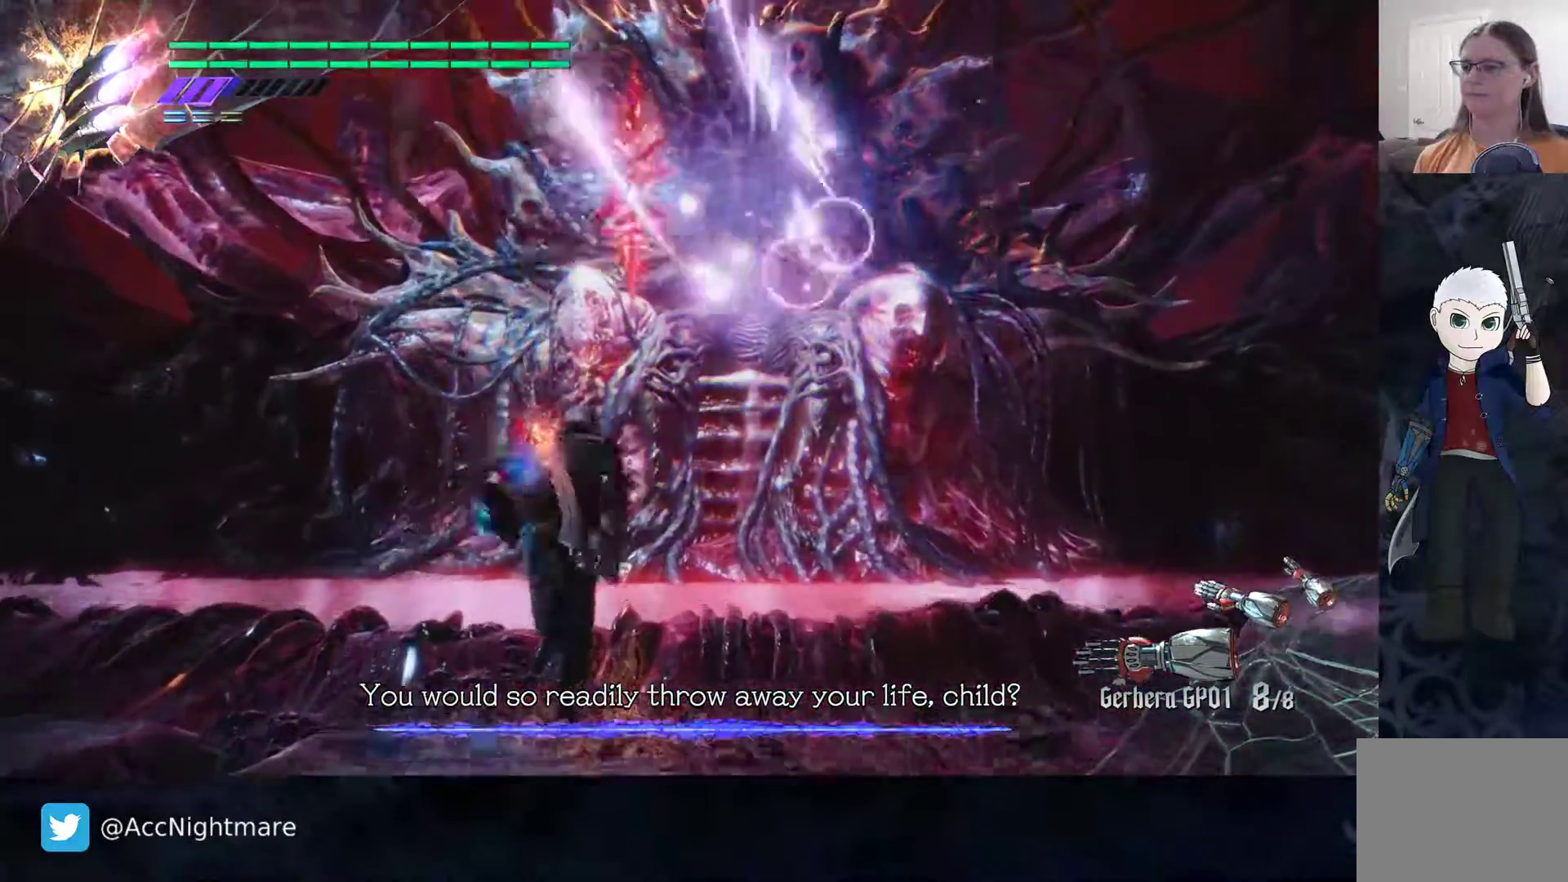
{"buttons": ["SQUARE"], "left_stick": "down-left", "right_stick": "center", "events": [[333, "left_stick", "up-left"], [467, "left_stick", "down-left"]]}
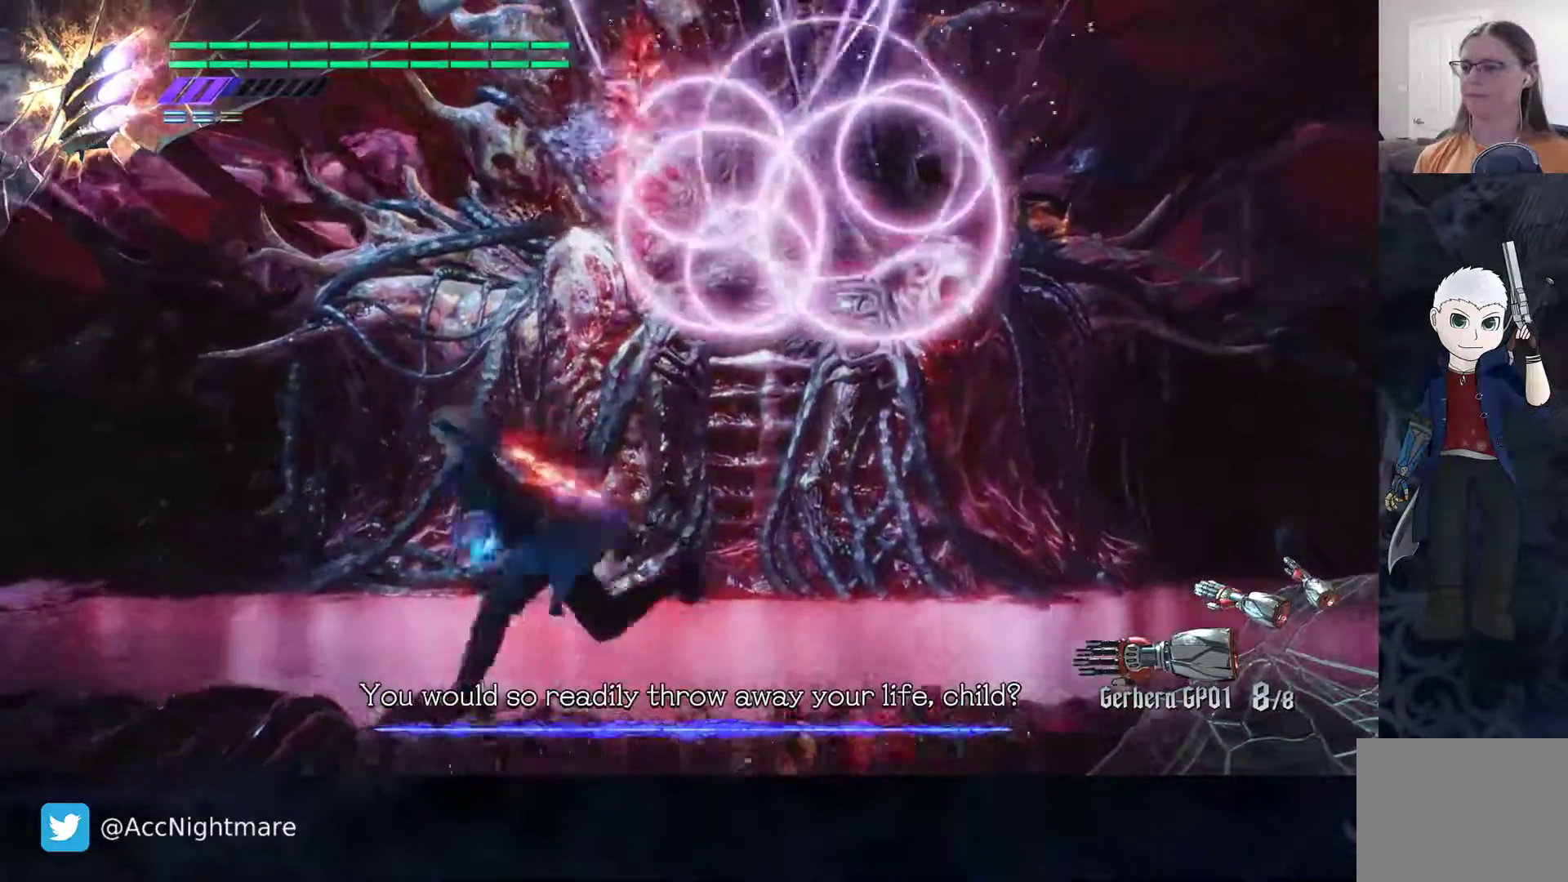
{"buttons": ["SQUARE"], "left_stick": "left", "right_stick": "center", "events": [[267, "left_stick", "left"]]}
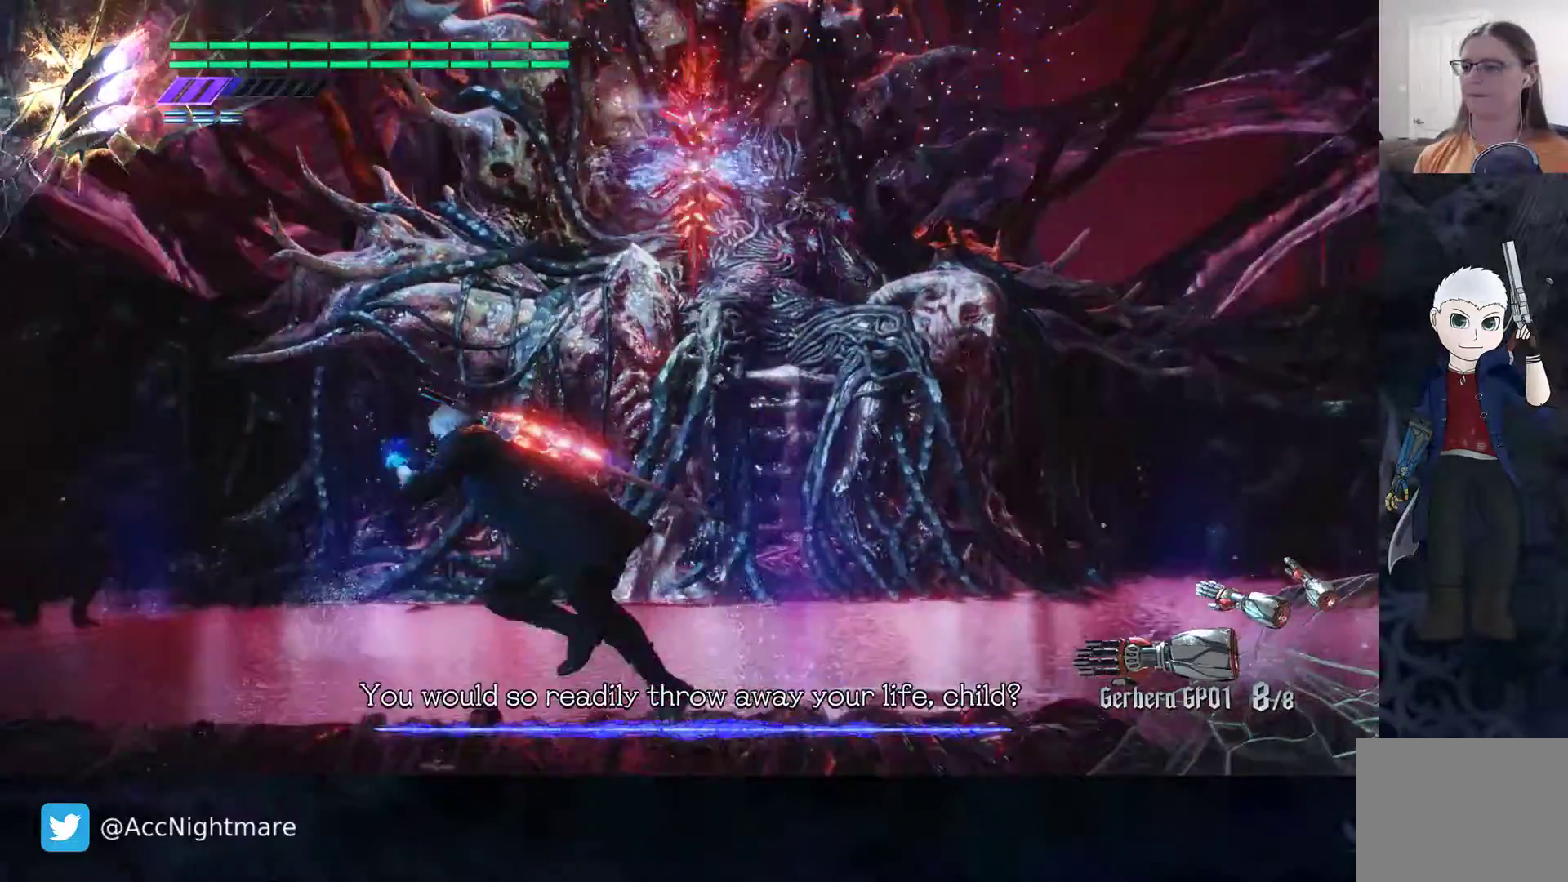
{"buttons": ["SQUARE"], "left_stick": "up-right", "right_stick": "center", "events": [[83, "left_stick", "up-left"], [383, "left_stick", "up-right"]]}
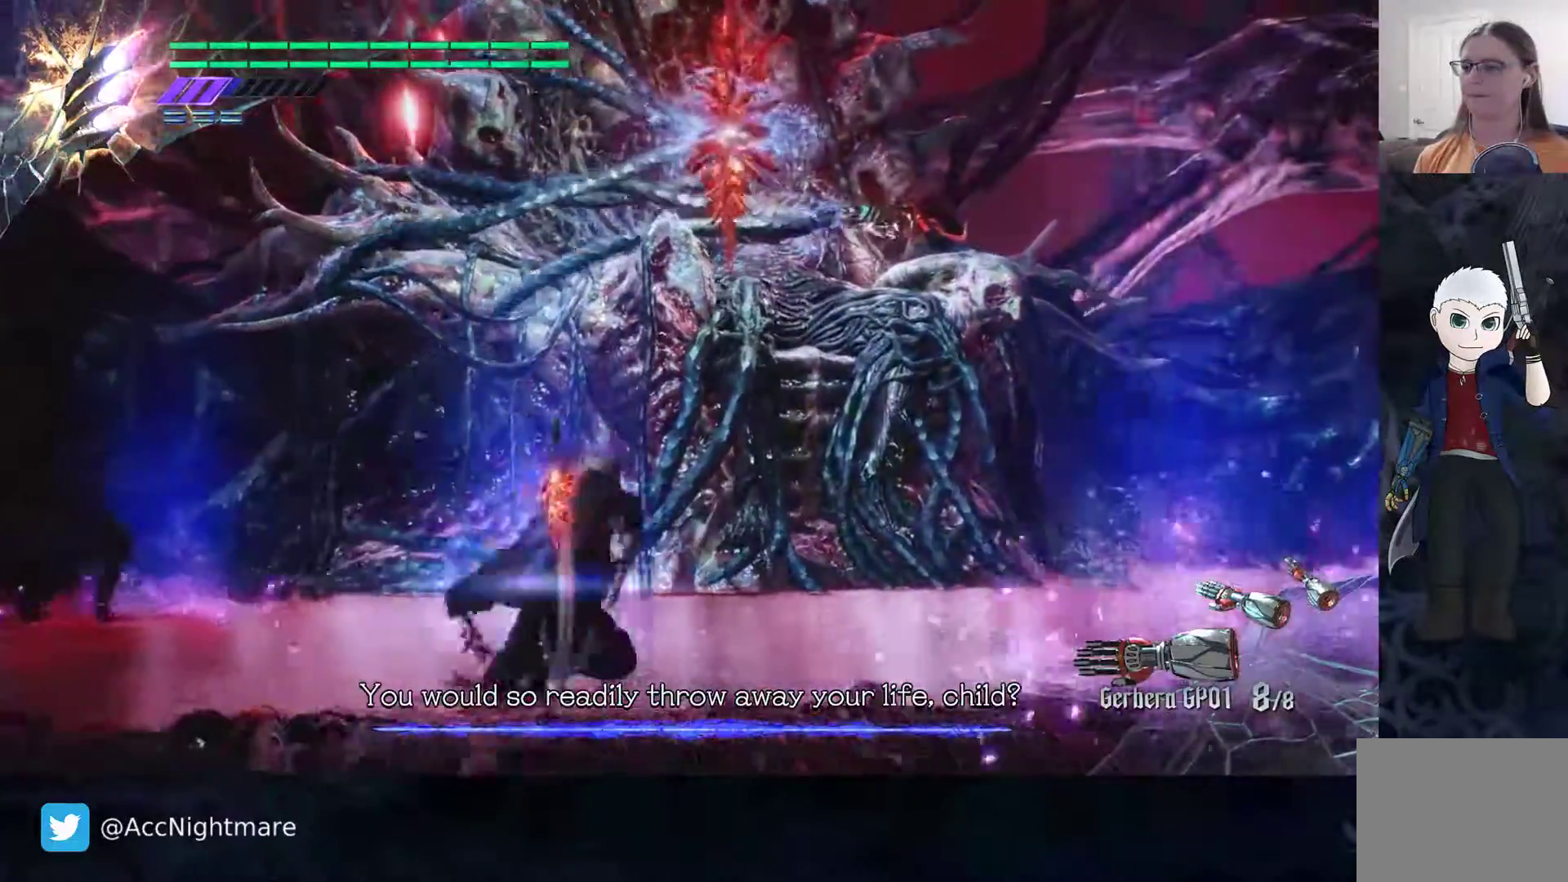
{"buttons": ["SQUARE"], "left_stick": "up", "right_stick": "center", "events": [[250, "left_stick", "up"]]}
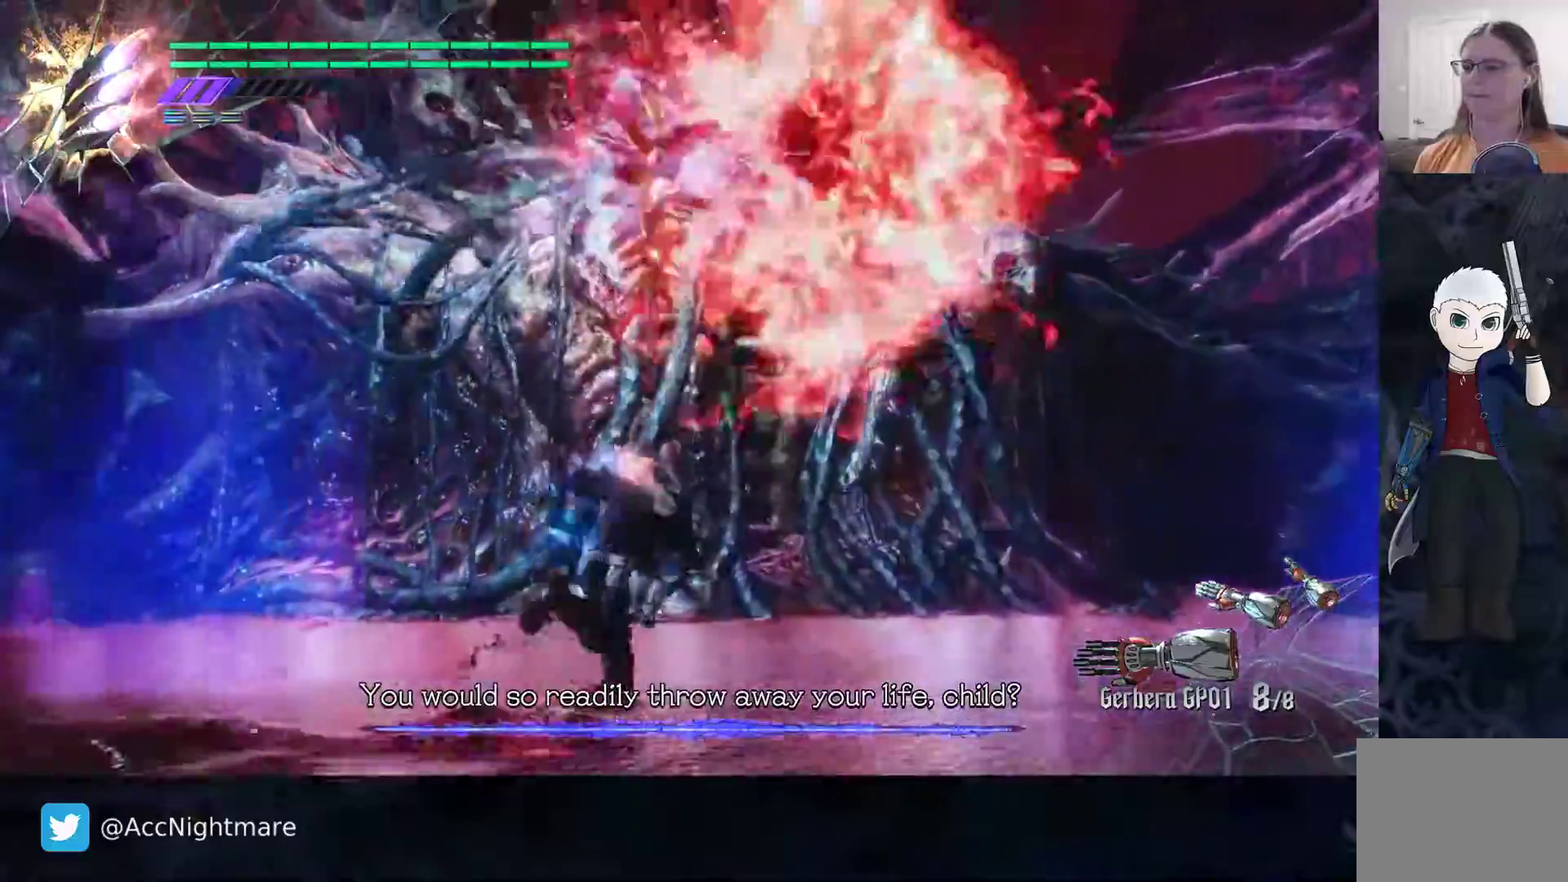
{"buttons": ["SQUARE", "L2"], "left_stick": "center", "right_stick": "center", "events": [[200, "left_stick", "center"], [233, "TRIANGLE", "down"], [400, "TRIANGLE", "up"], [467, "L2", "down"]]}
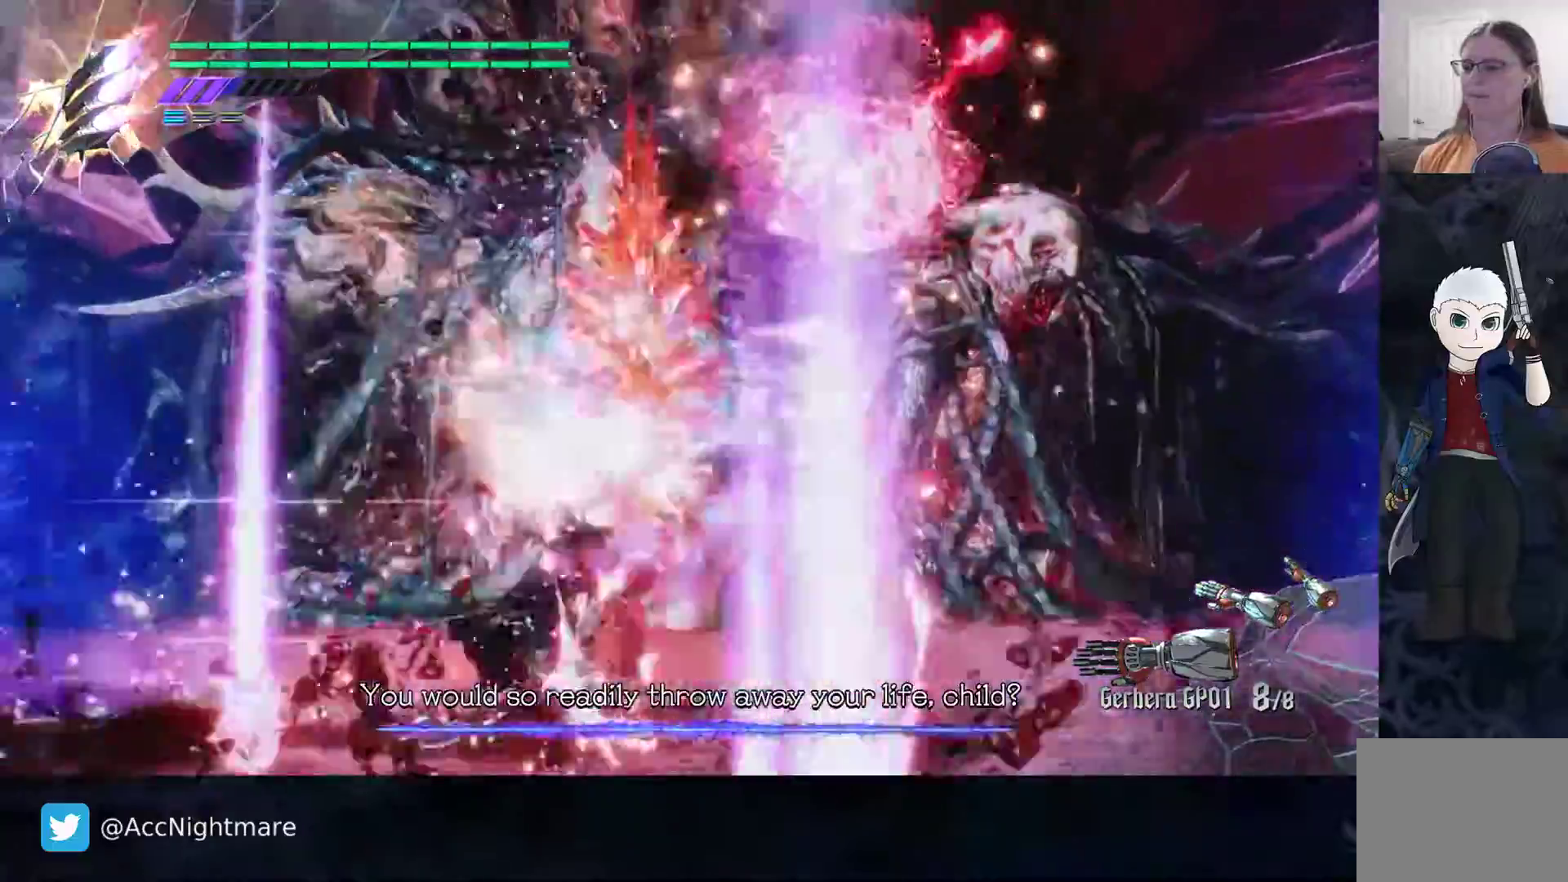
{"buttons": ["SQUARE"], "left_stick": "down-left", "right_stick": "center", "events": [[150, "L2", "up"], [283, "L2", "down"], [400, "L2", "up"], [400, "left_stick", "down-left"]]}
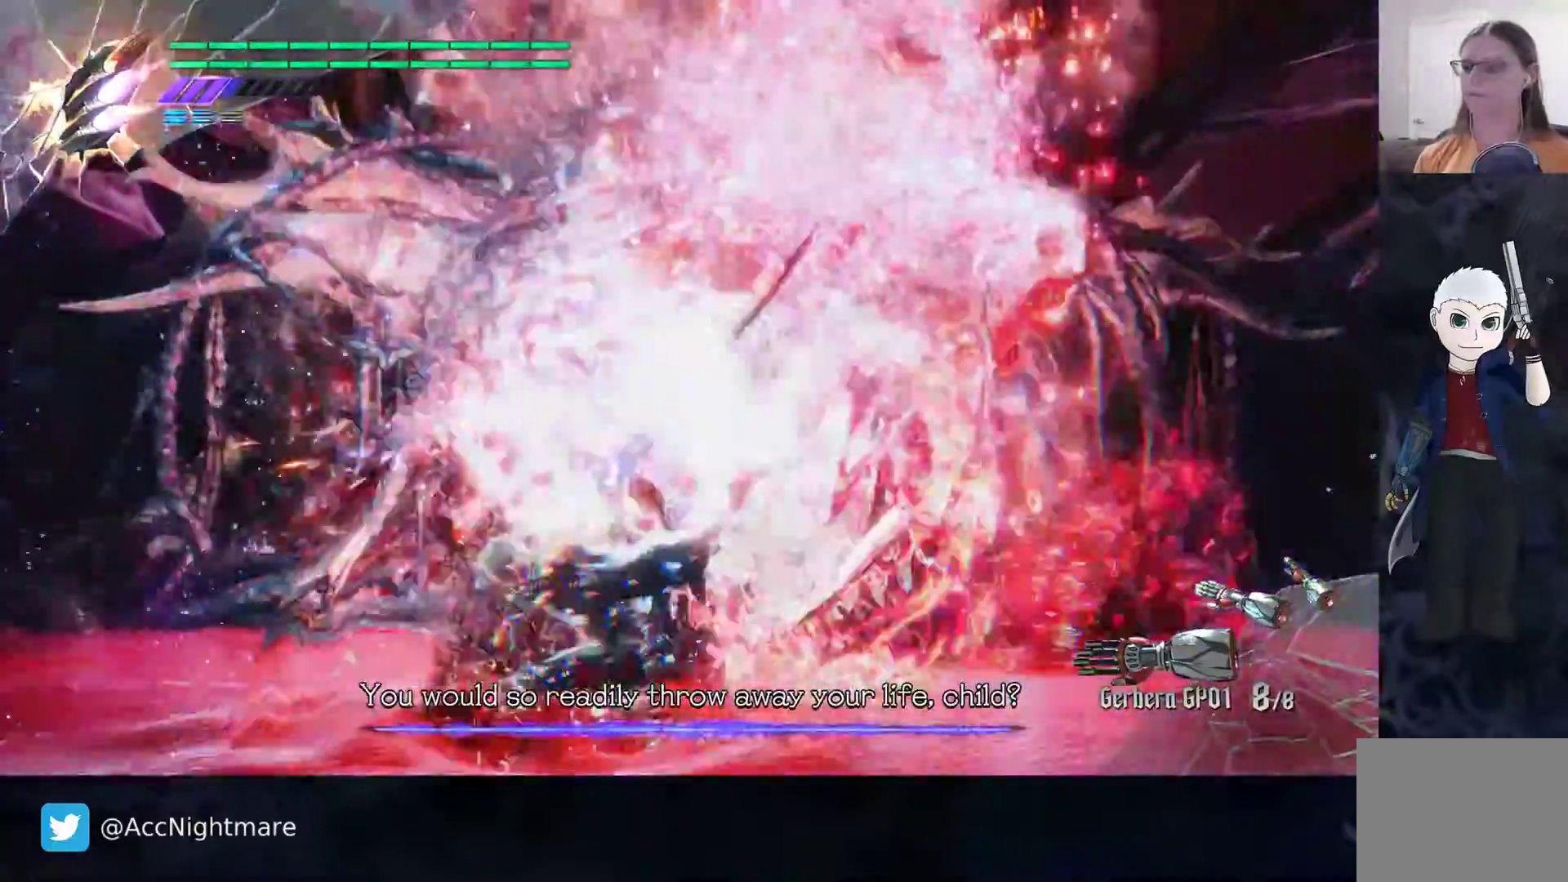
{"buttons": ["SQUARE"], "left_stick": "down-left", "right_stick": "center", "events": []}
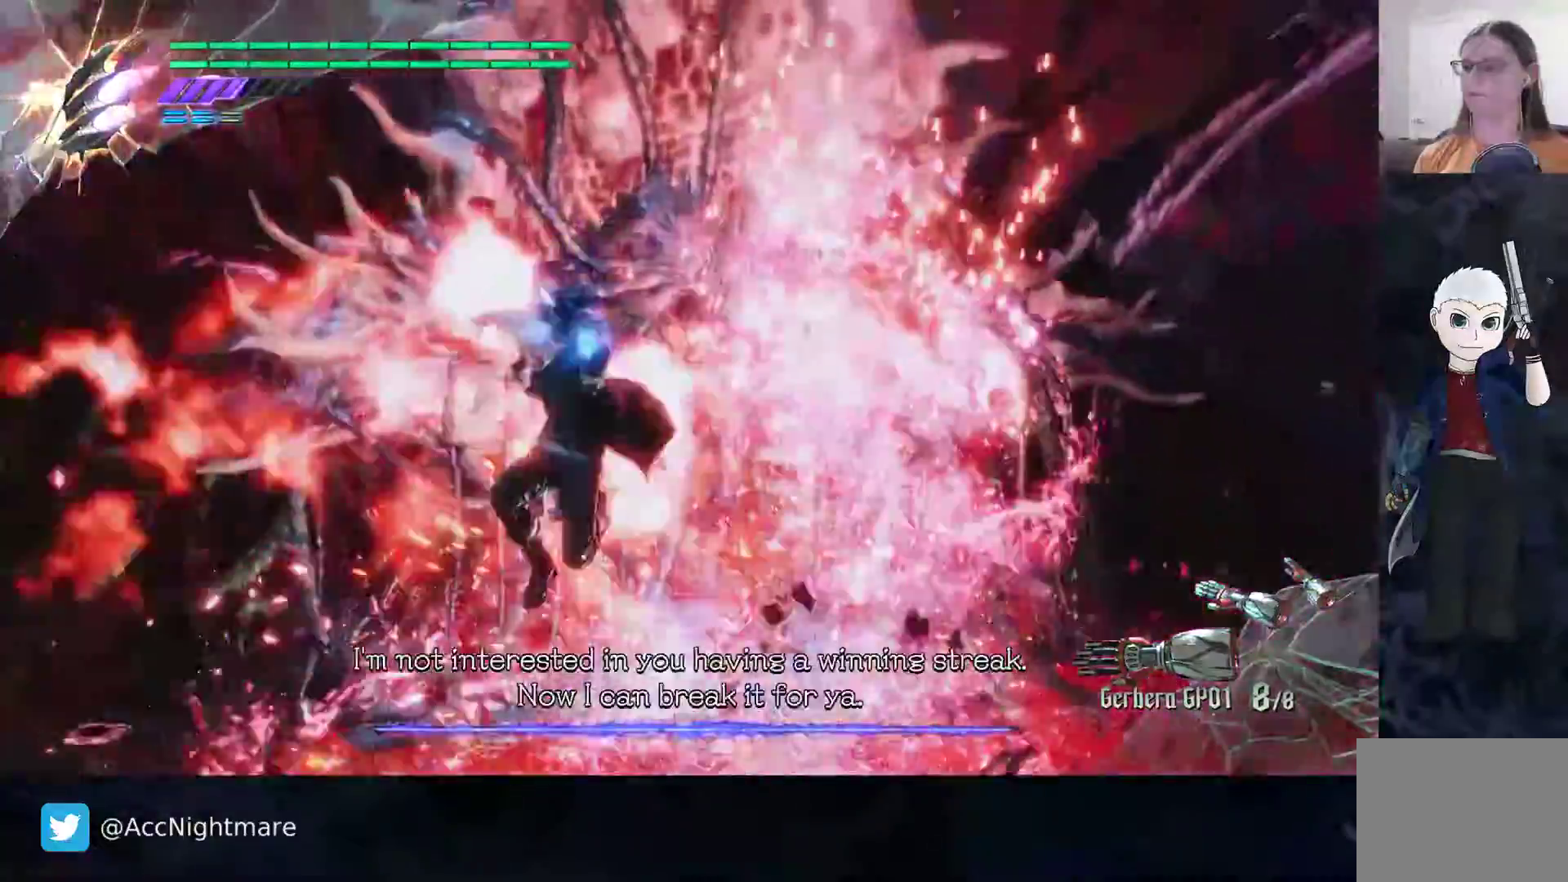
{"buttons": ["SQUARE"], "left_stick": "up-right", "right_stick": "center", "events": [[33, "left_stick", "center"], [233, "left_stick", "up"], [433, "left_stick", "up-right"]]}
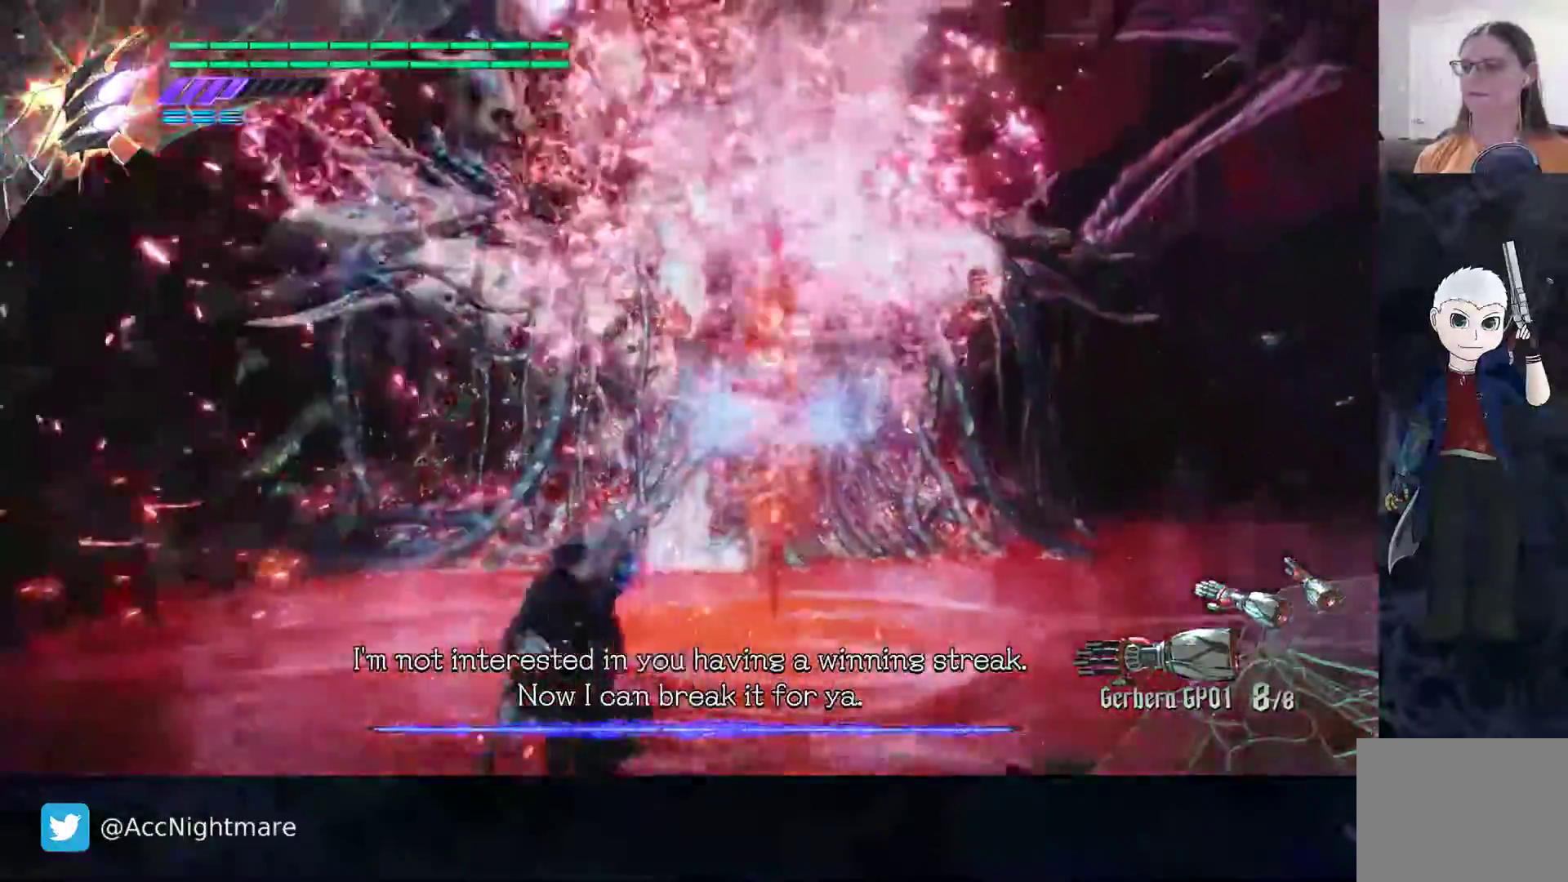
{"buttons": ["SQUARE"], "left_stick": "up-right", "right_stick": "center", "events": []}
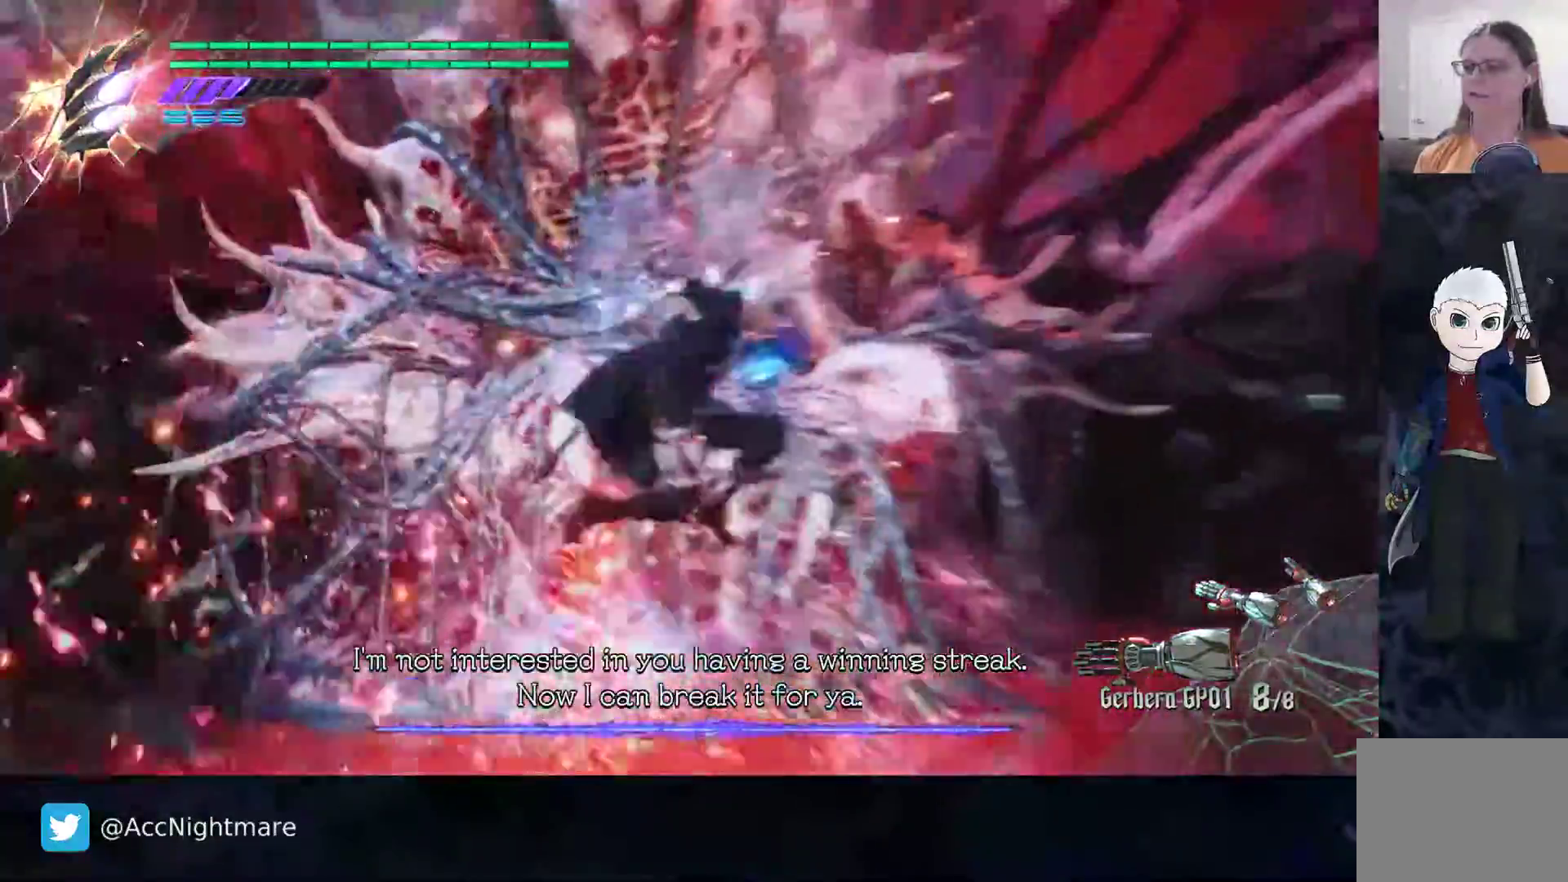
{"buttons": ["SQUARE"], "left_stick": "up-left", "right_stick": "center", "events": [[183, "left_stick", "up"], [333, "left_stick", "up-left"]]}
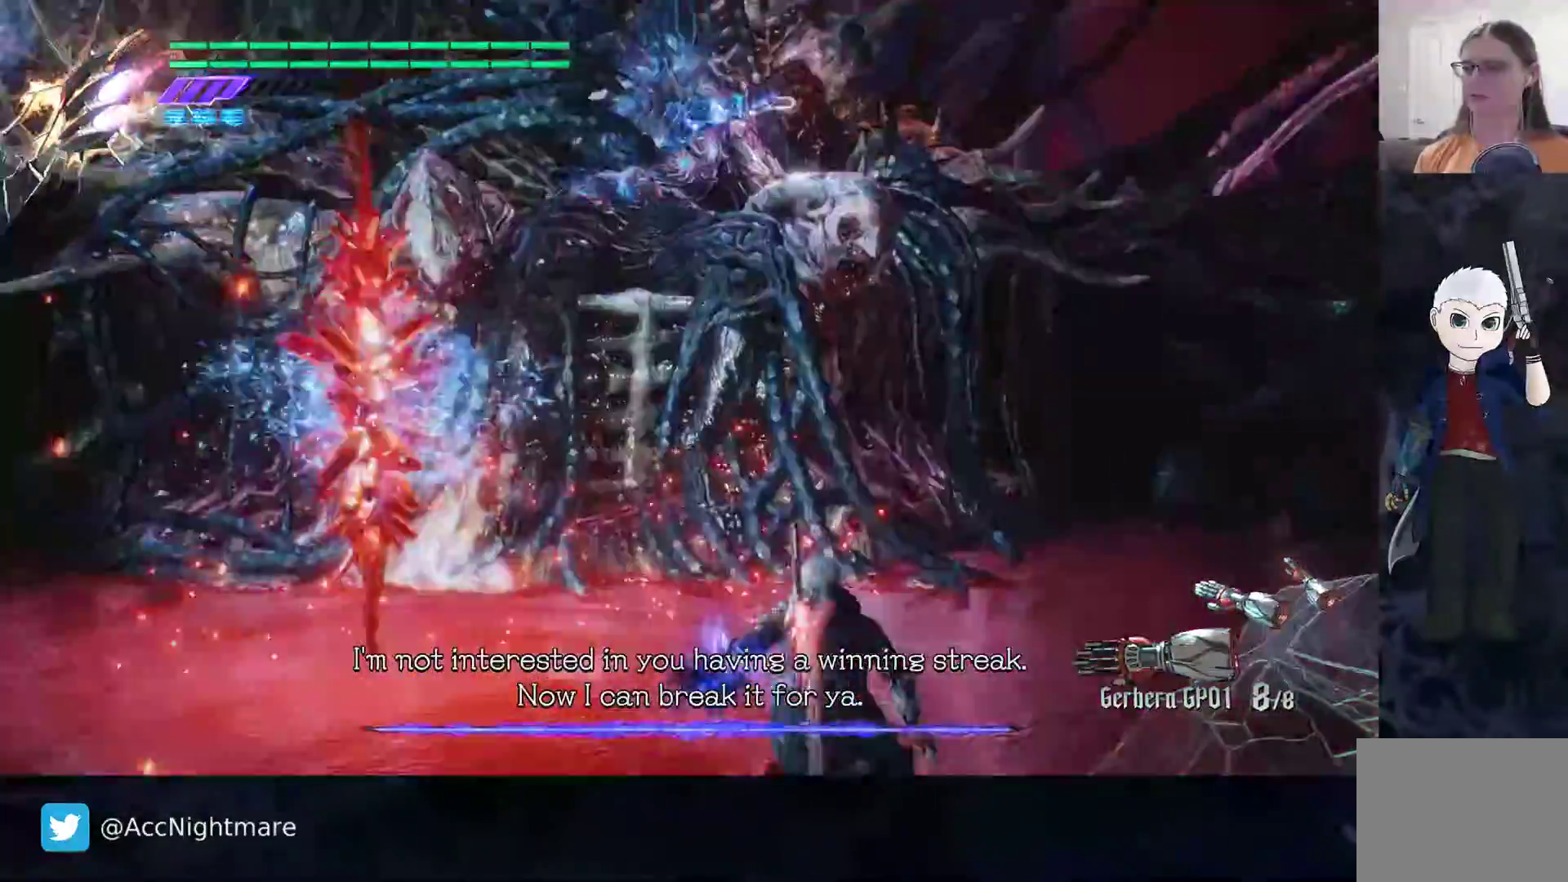
{"buttons": ["SQUARE", "L2"], "left_stick": "center", "right_stick": "center", "events": [[100, "left_stick", "center"], [117, "TRIANGLE", "down"], [333, "TRIANGLE", "up"], [400, "L2", "down"]]}
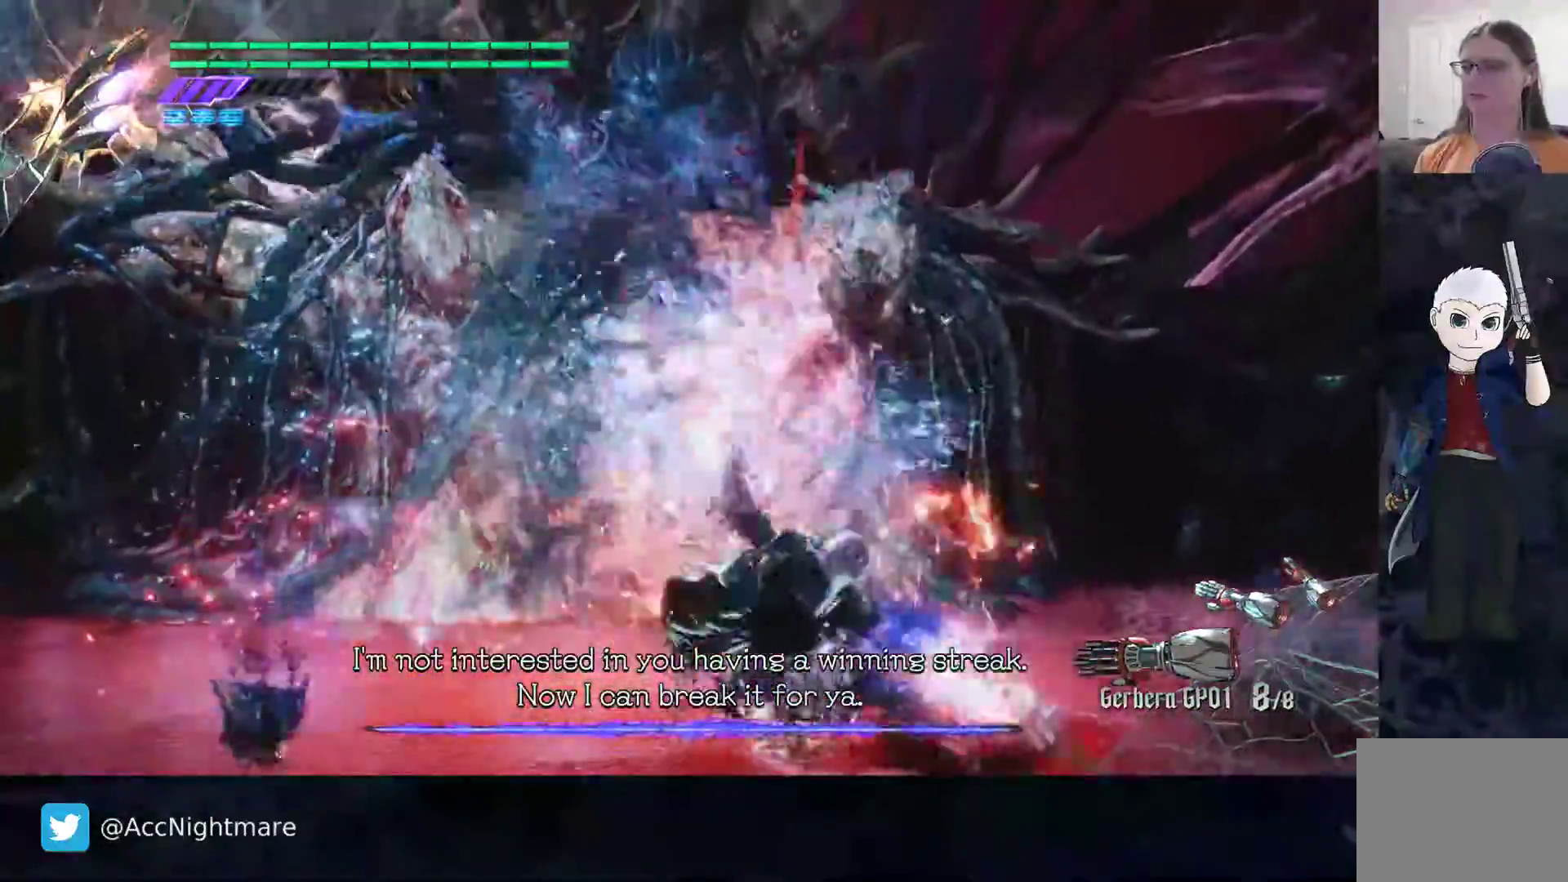
{"buttons": ["SQUARE", "TRIANGLE"], "left_stick": "center", "right_stick": "center", "events": [[50, "TRIANGLE", "down"], [83, "L2", "up"], [300, "L2", "down"], [467, "L2", "up"]]}
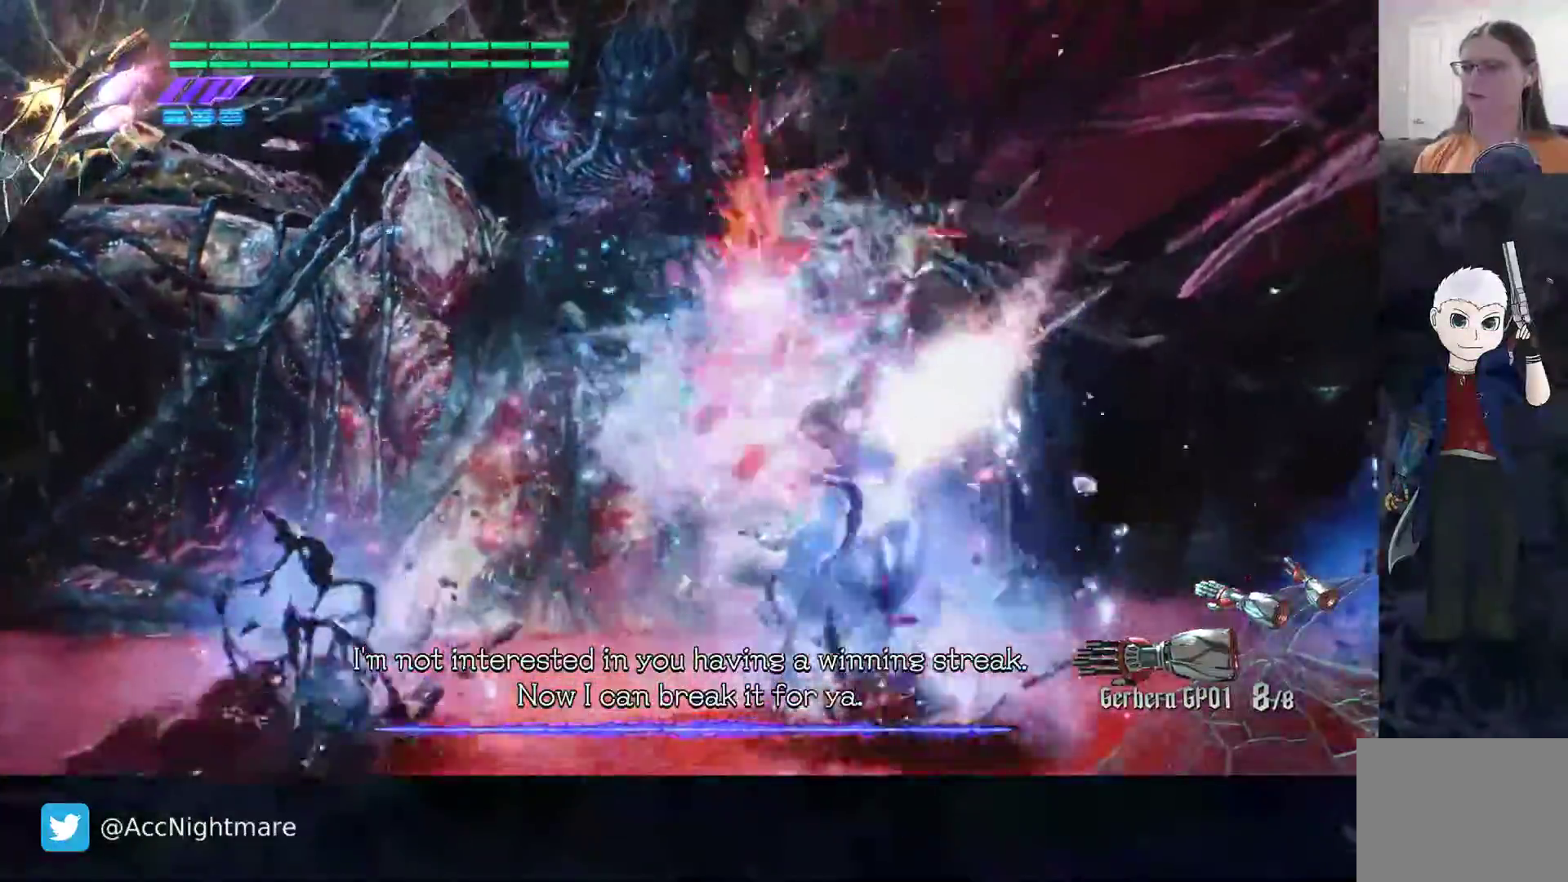
{"buttons": ["SQUARE", "TRIANGLE"], "left_stick": "down", "right_stick": "center", "events": [[117, "left_stick", "down-left"], [267, "left_stick", "down"]]}
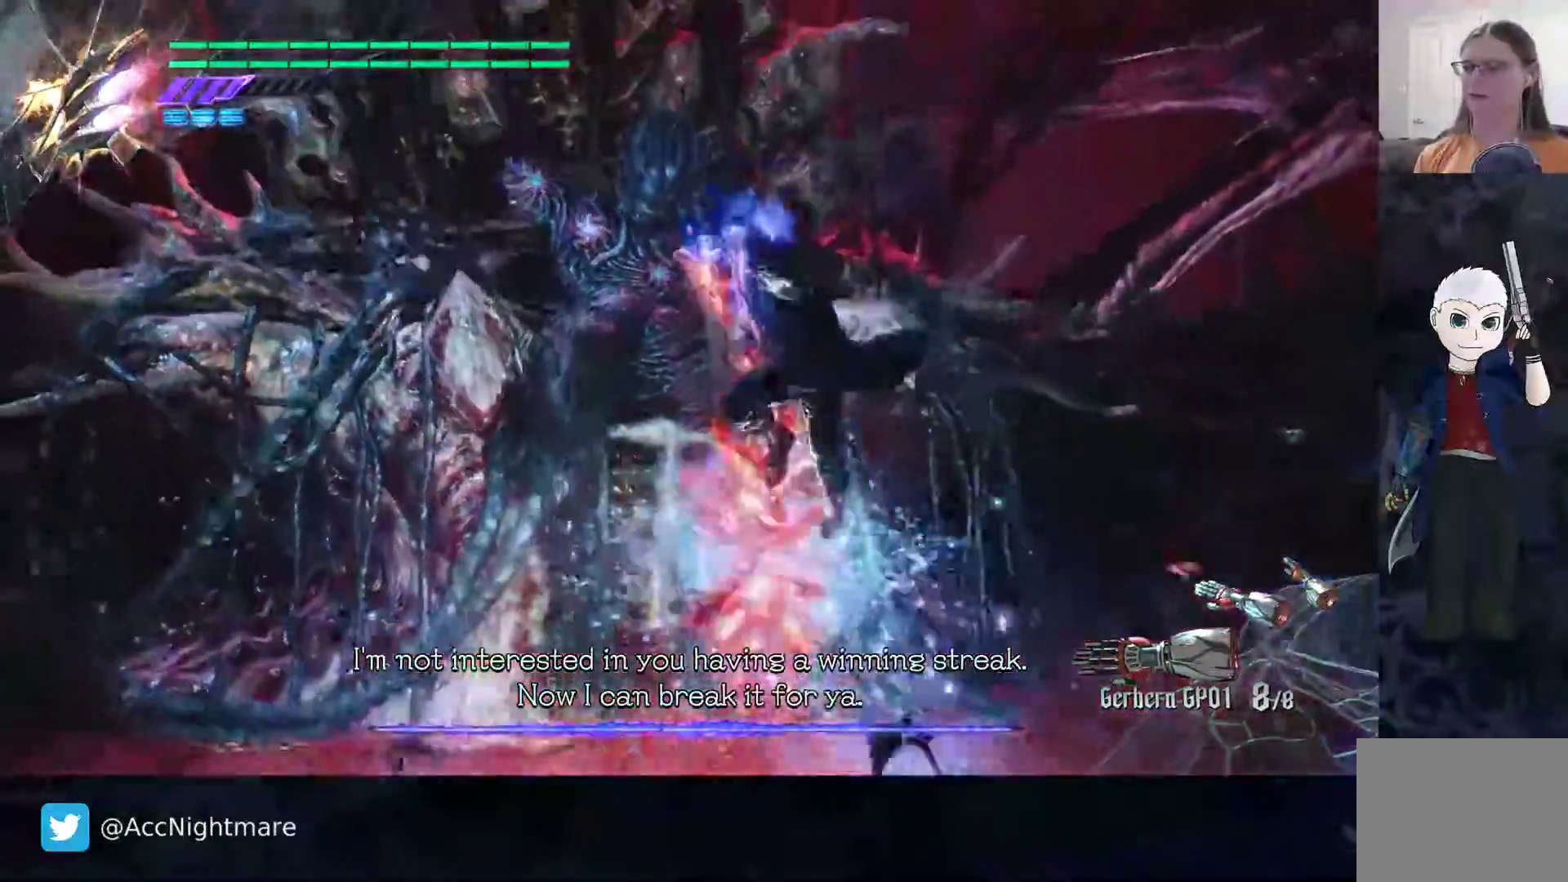
{"buttons": ["SQUARE"], "left_stick": "down-left", "right_stick": "center", "events": [[233, "TRIANGLE", "up"], [383, "left_stick", "down-left"]]}
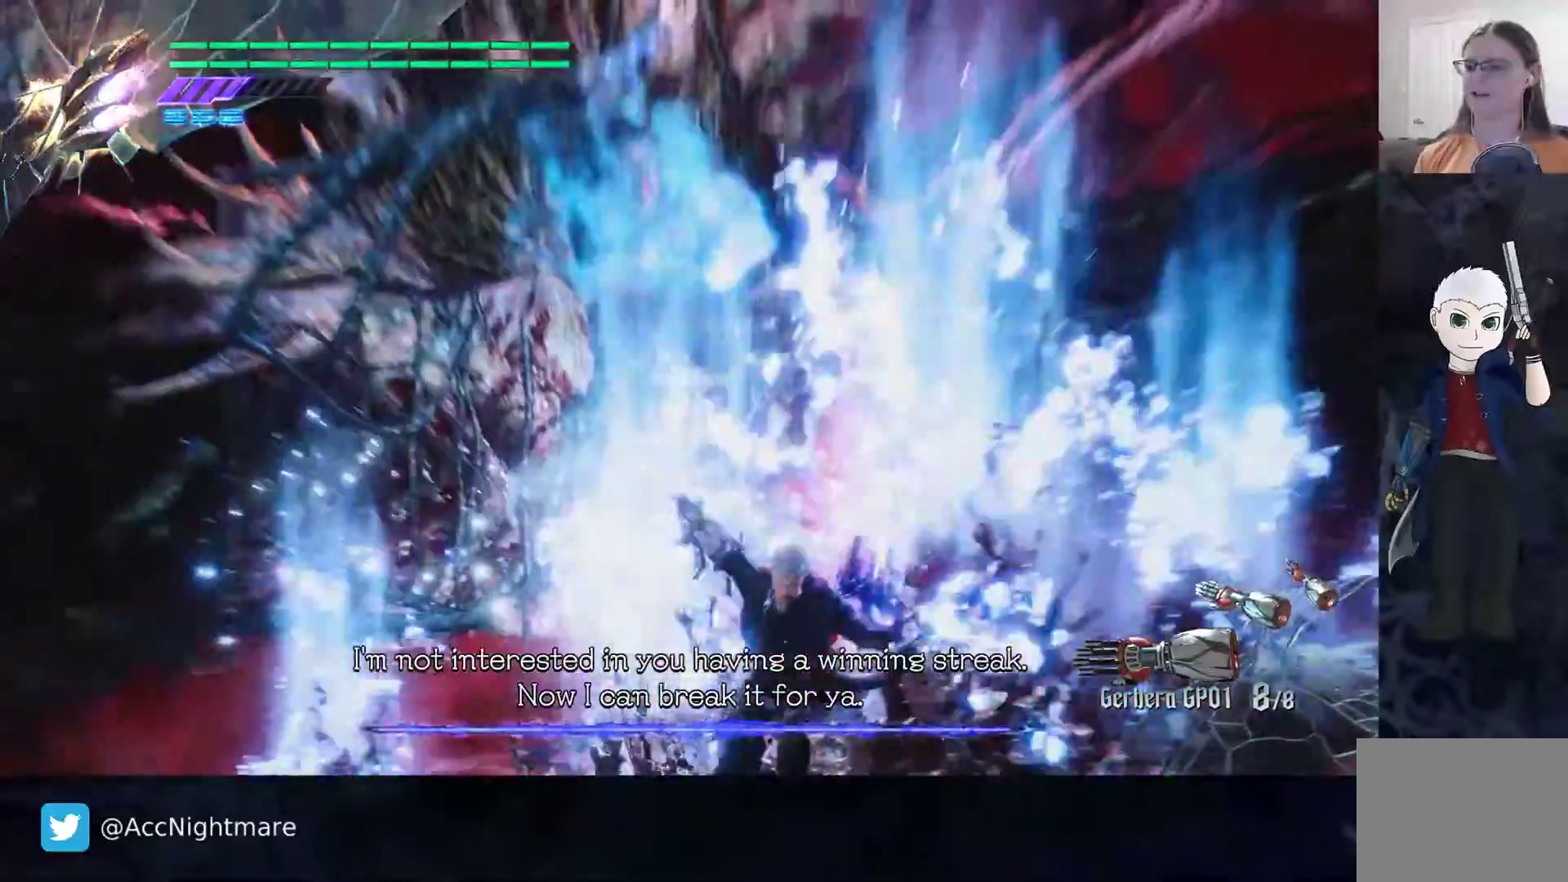
{"buttons": ["SQUARE", "R2"], "left_stick": "center", "right_stick": "center", "events": [[33, "left_stick", "left"], [200, "left_stick", "up"], [417, "R2", "down"], [417, "left_stick", "center"]]}
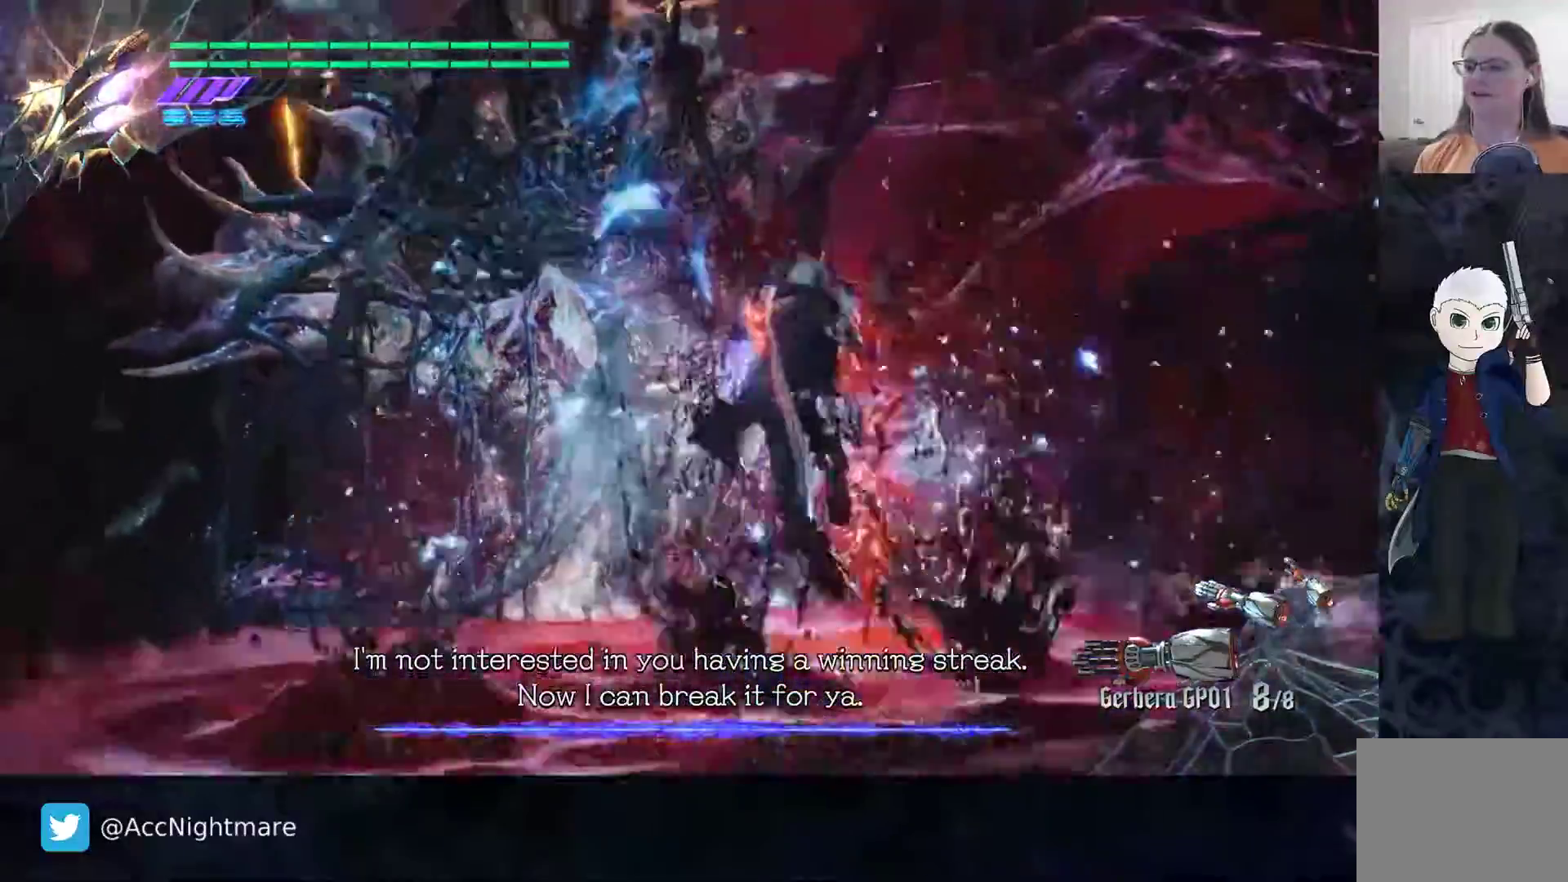
{"buttons": ["SQUARE", "TRIANGLE", "R2"], "left_stick": "center", "right_stick": "center", "events": [[17, "left_stick", "down"], [133, "left_stick", "up"], [200, "TRIANGLE", "down"], [233, "left_stick", "center"]]}
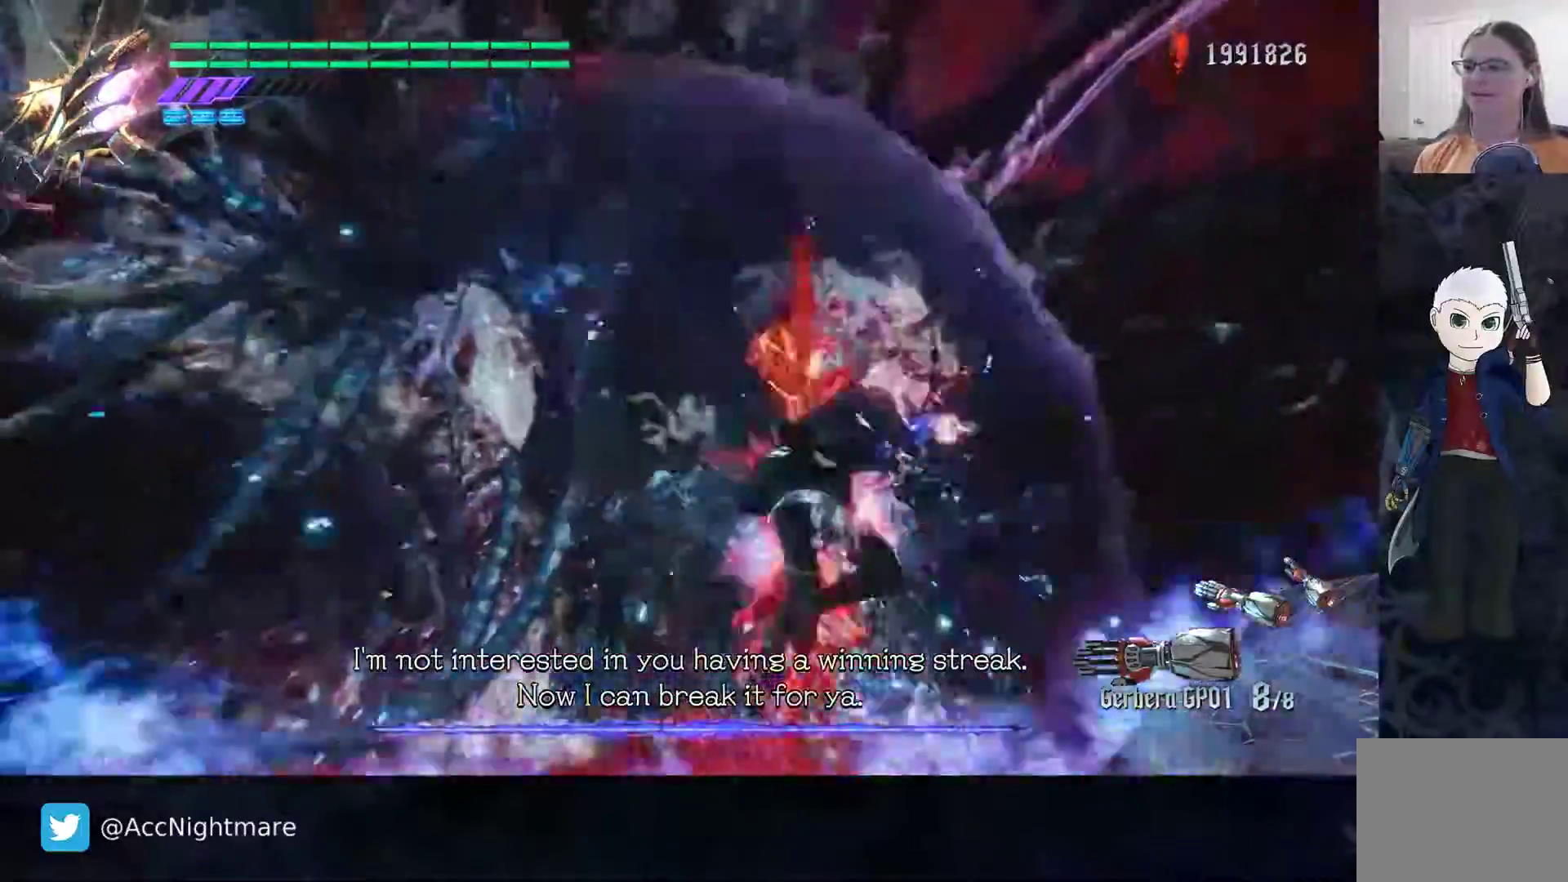
{"buttons": ["SQUARE", "R2"], "left_stick": "center", "right_stick": "center", "events": [[200, "TRIANGLE", "up"], [283, "L2", "down"], [317, "R2", "up"], [367, "R2", "down"], [450, "L2", "up"]]}
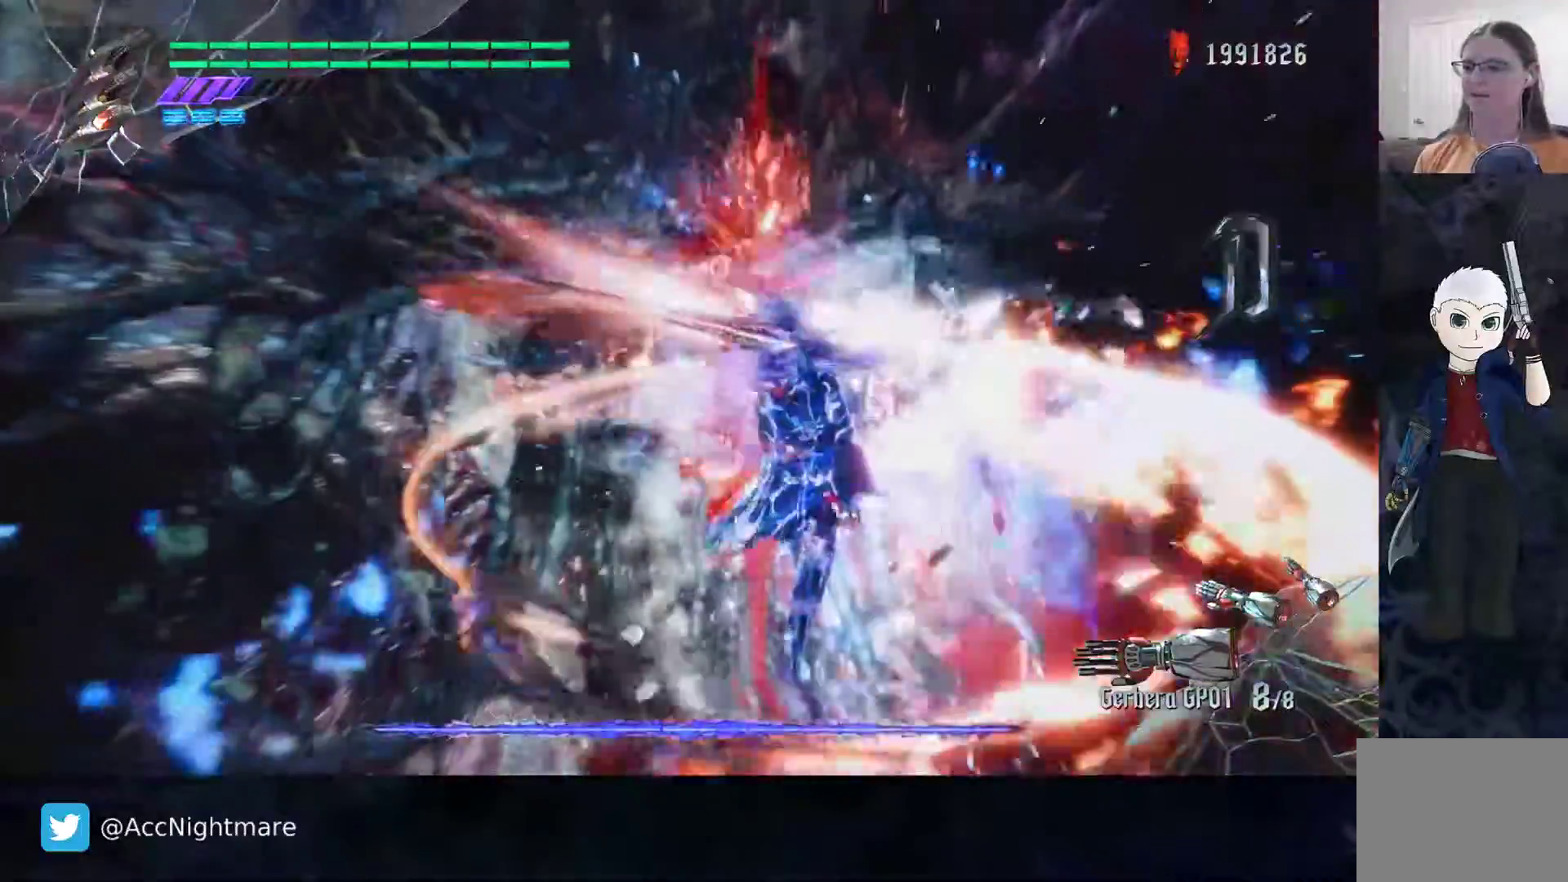
{"buttons": ["SQUARE"], "left_stick": "down-right", "right_stick": "center", "events": [[33, "R2", "up"], [133, "left_stick", "down-right"]]}